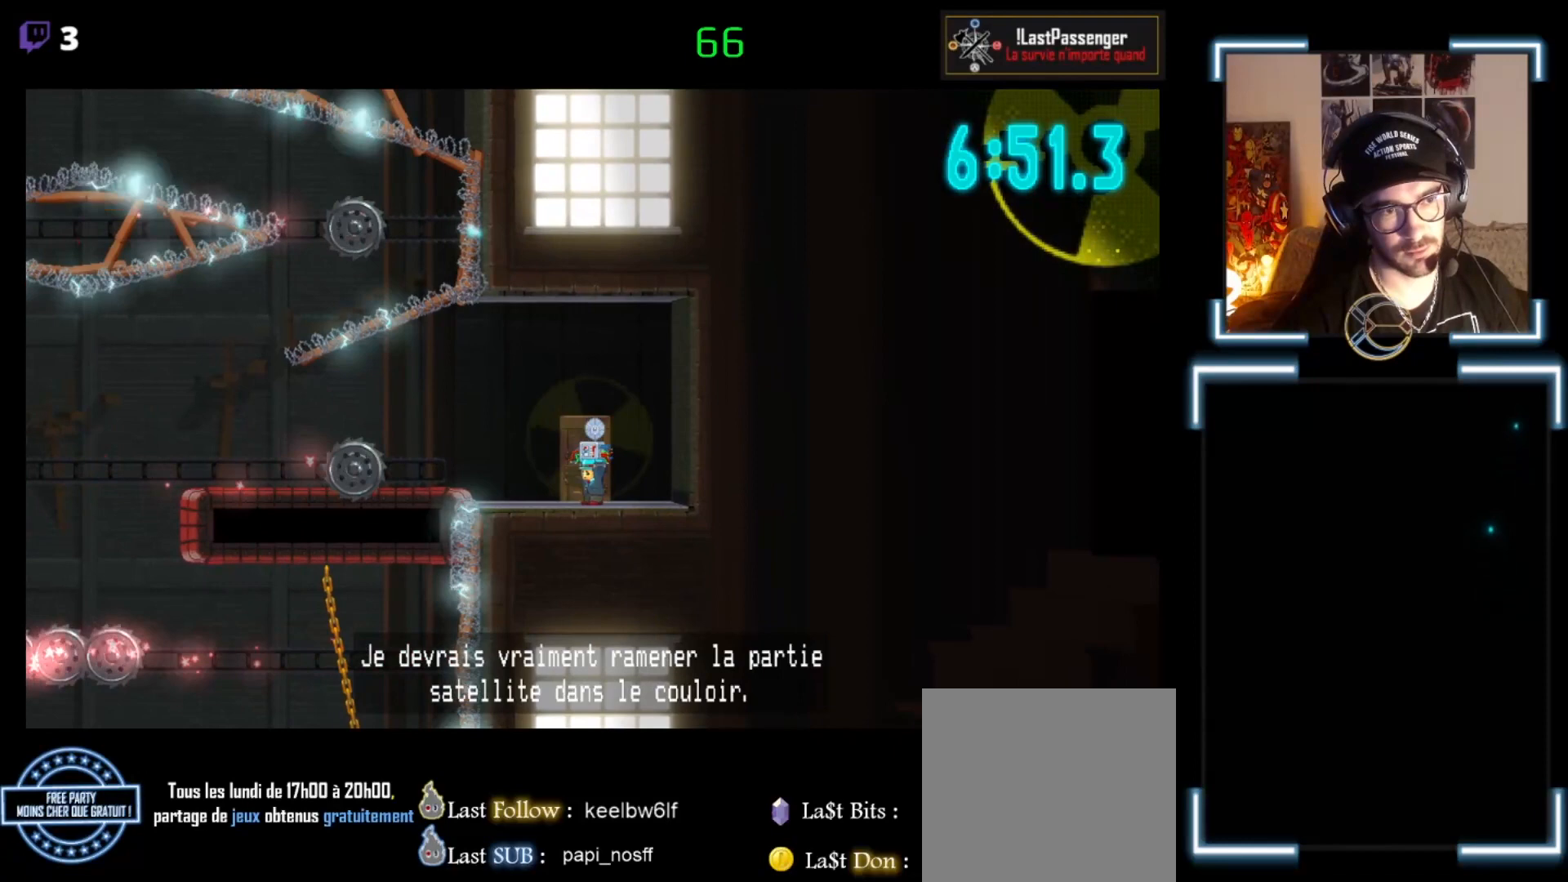
Gameplay with a controller (Xbox layout); each line is a JSON object with the inputs held at the frame after it. "events" lists button and stick changes between this image and that frame as [ms after this image, input, new state], when the widget could be followed in between. Not read: right_stick.
{"buttons": [], "left_stick": "center", "events": []}
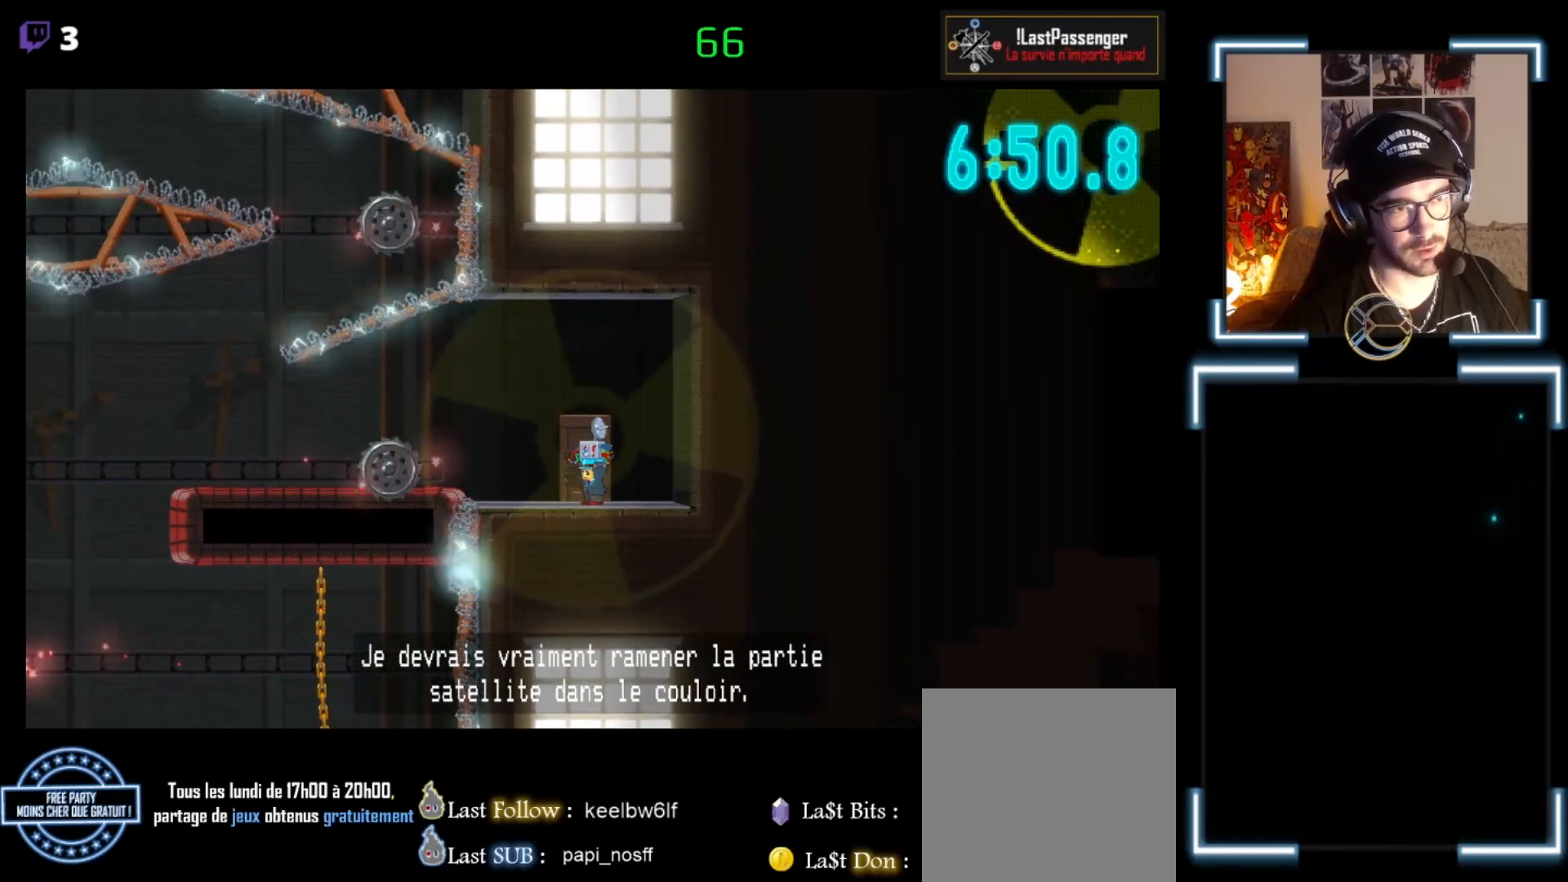
{"buttons": ["X"], "left_stick": "left", "events": [[300, "left_stick", "left"], [400, "X", "down"]]}
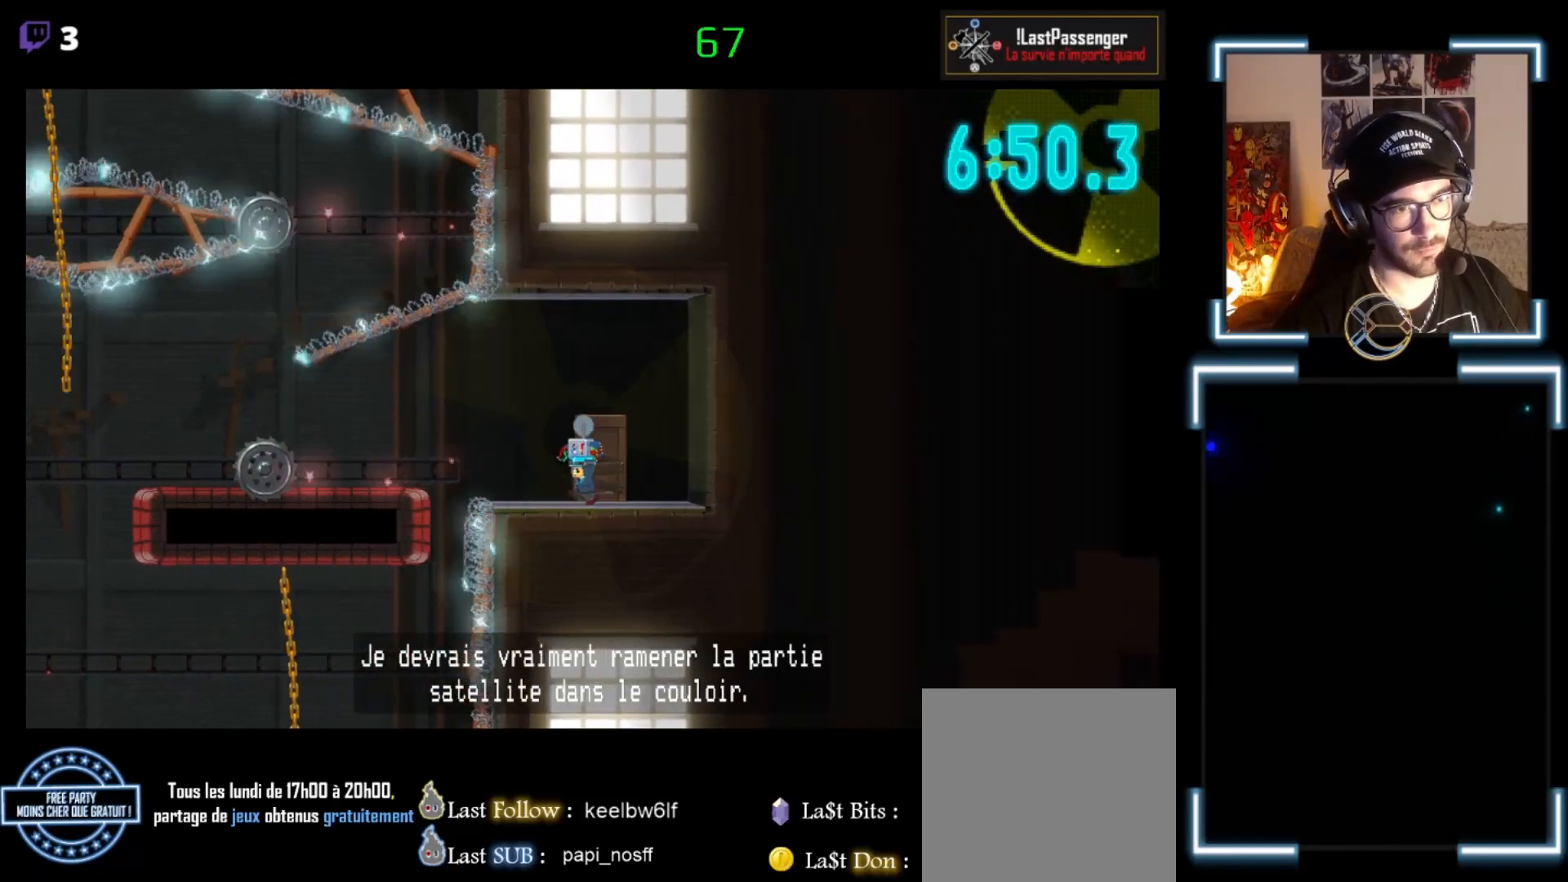
{"buttons": ["A", "X"], "left_stick": "left", "events": [[167, "A", "down"]]}
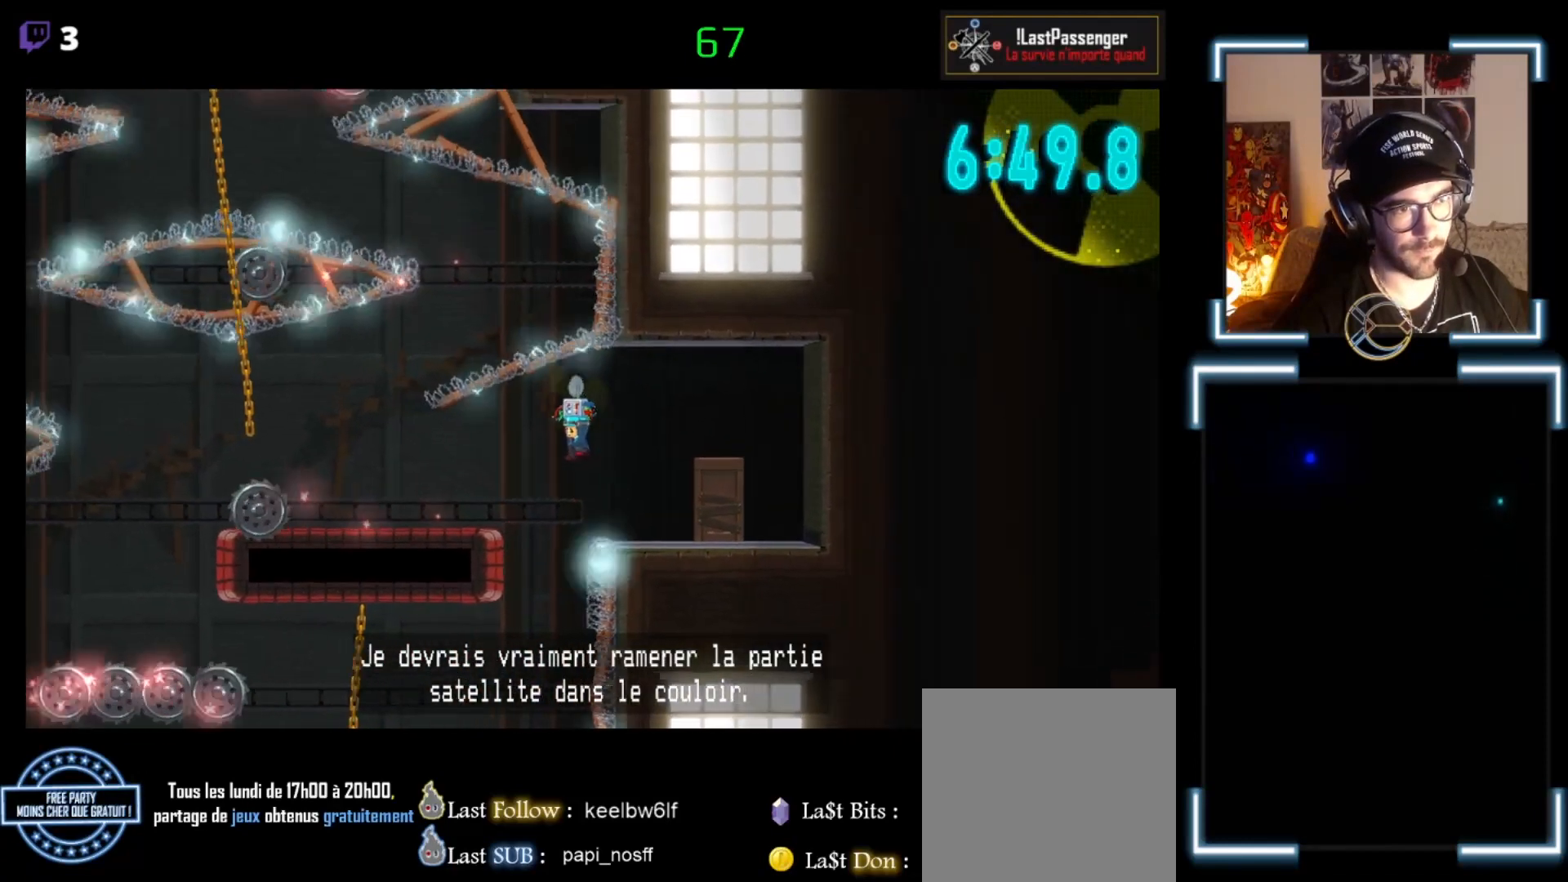
{"buttons": ["X"], "left_stick": "center", "events": [[133, "A", "up"], [200, "left_stick", "center"]]}
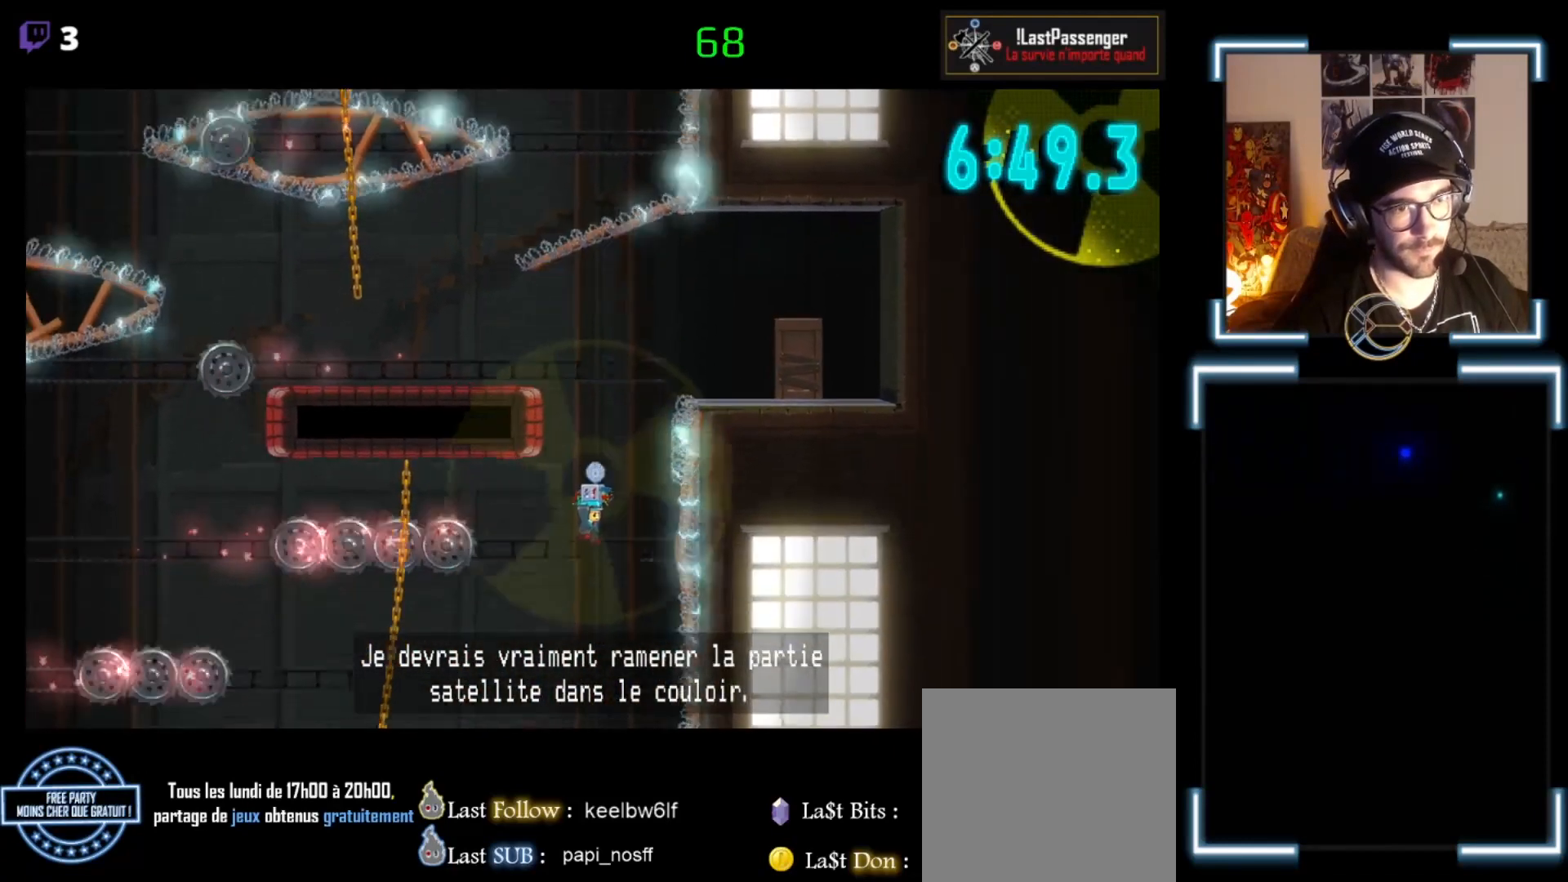
{"buttons": ["X"], "left_stick": "left", "events": [[467, "left_stick", "left"]]}
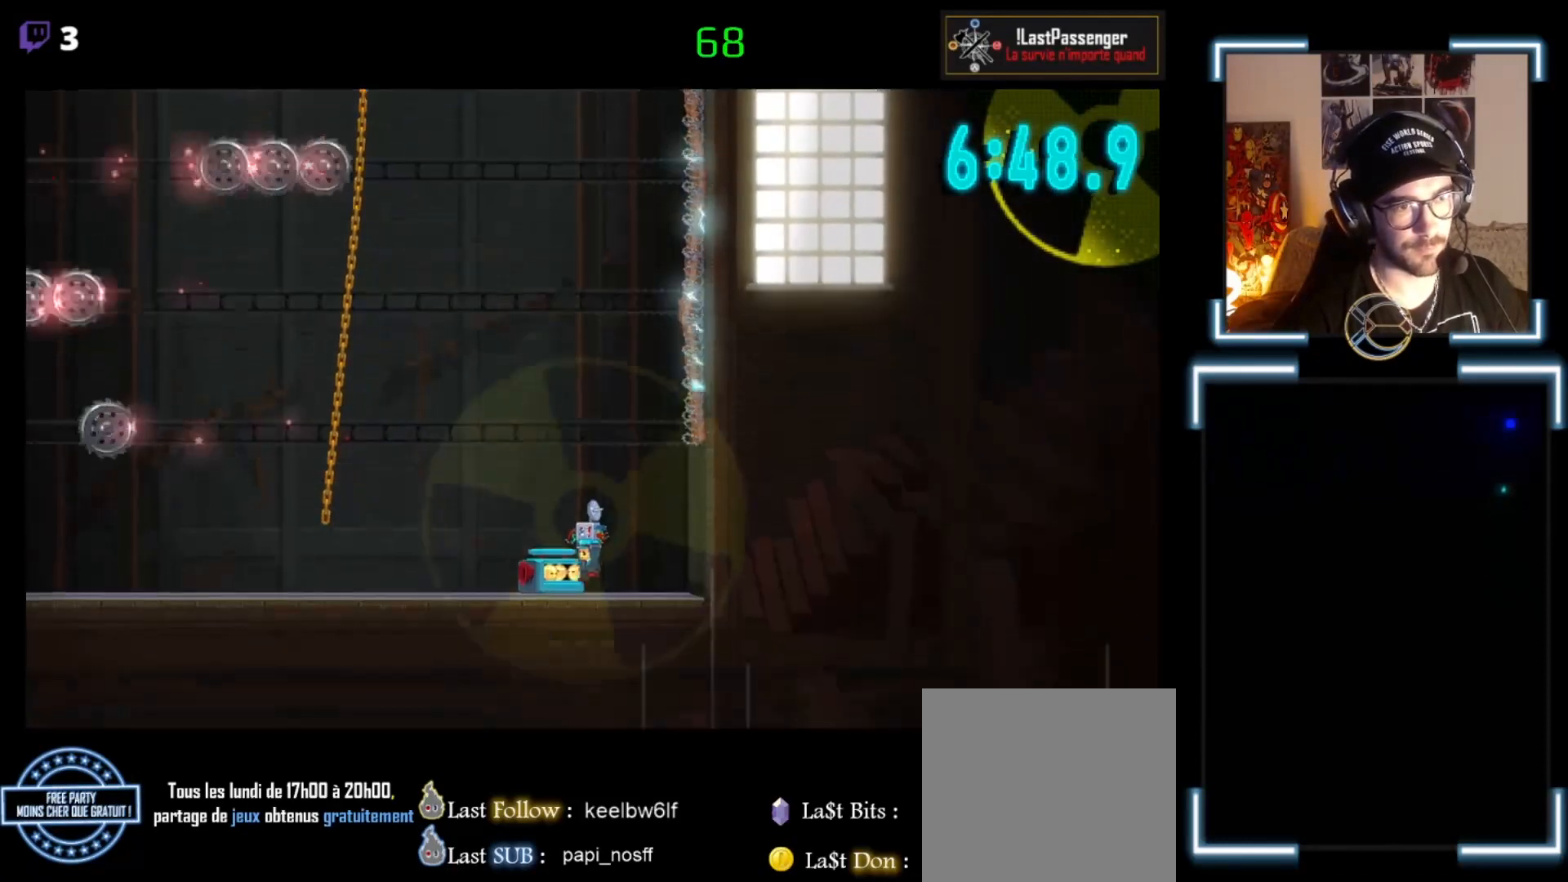
{"buttons": ["A", "X"], "left_stick": "center", "events": [[367, "left_stick", "center"], [467, "A", "down"]]}
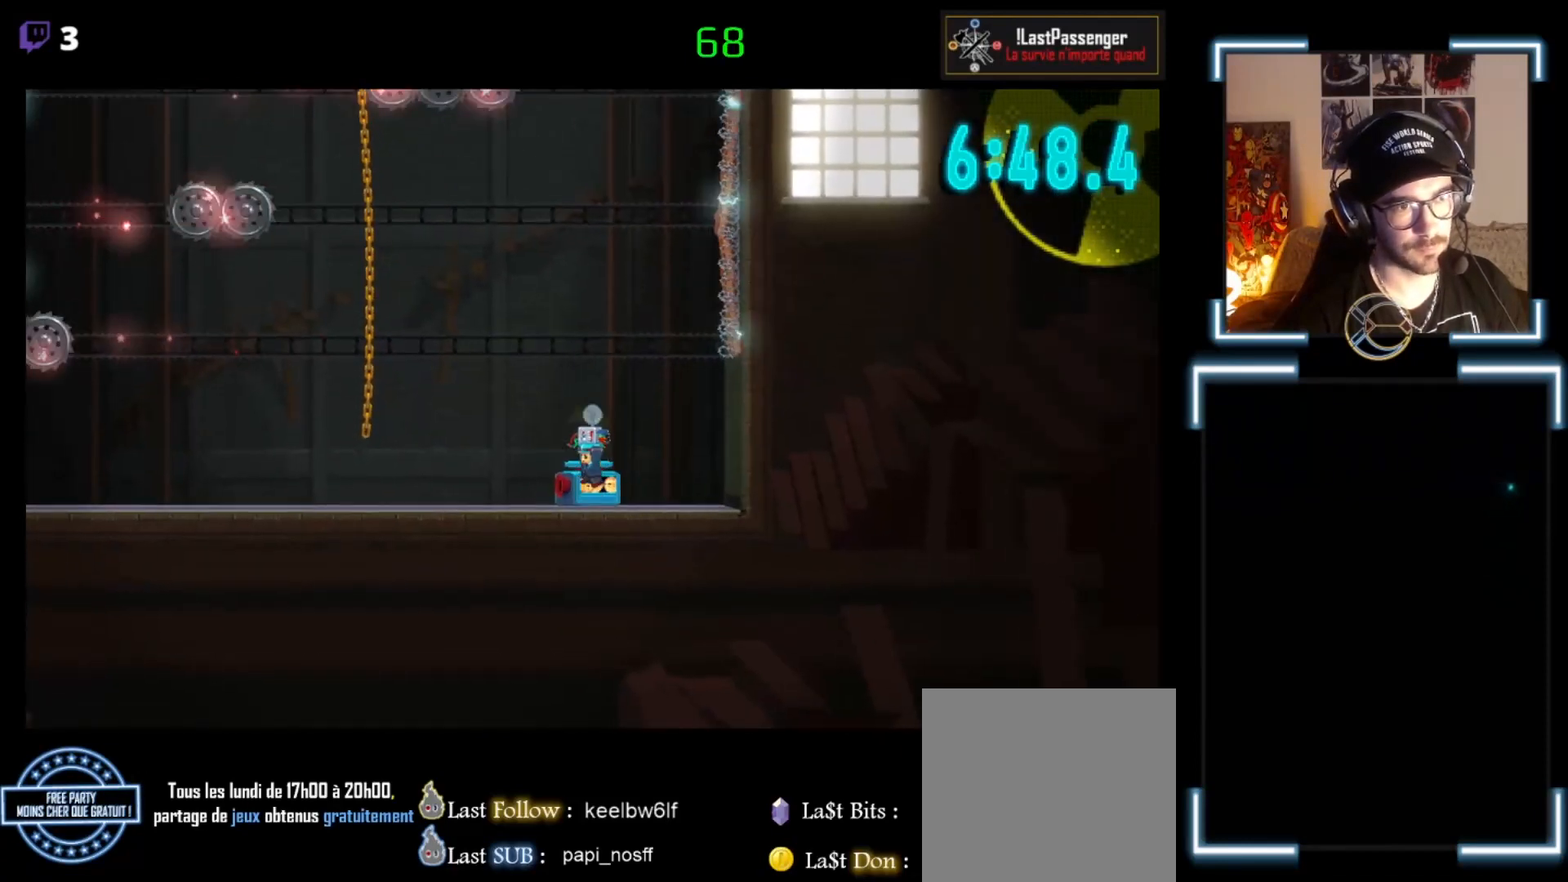
{"buttons": ["X"], "left_stick": "center", "events": [[67, "A", "up"]]}
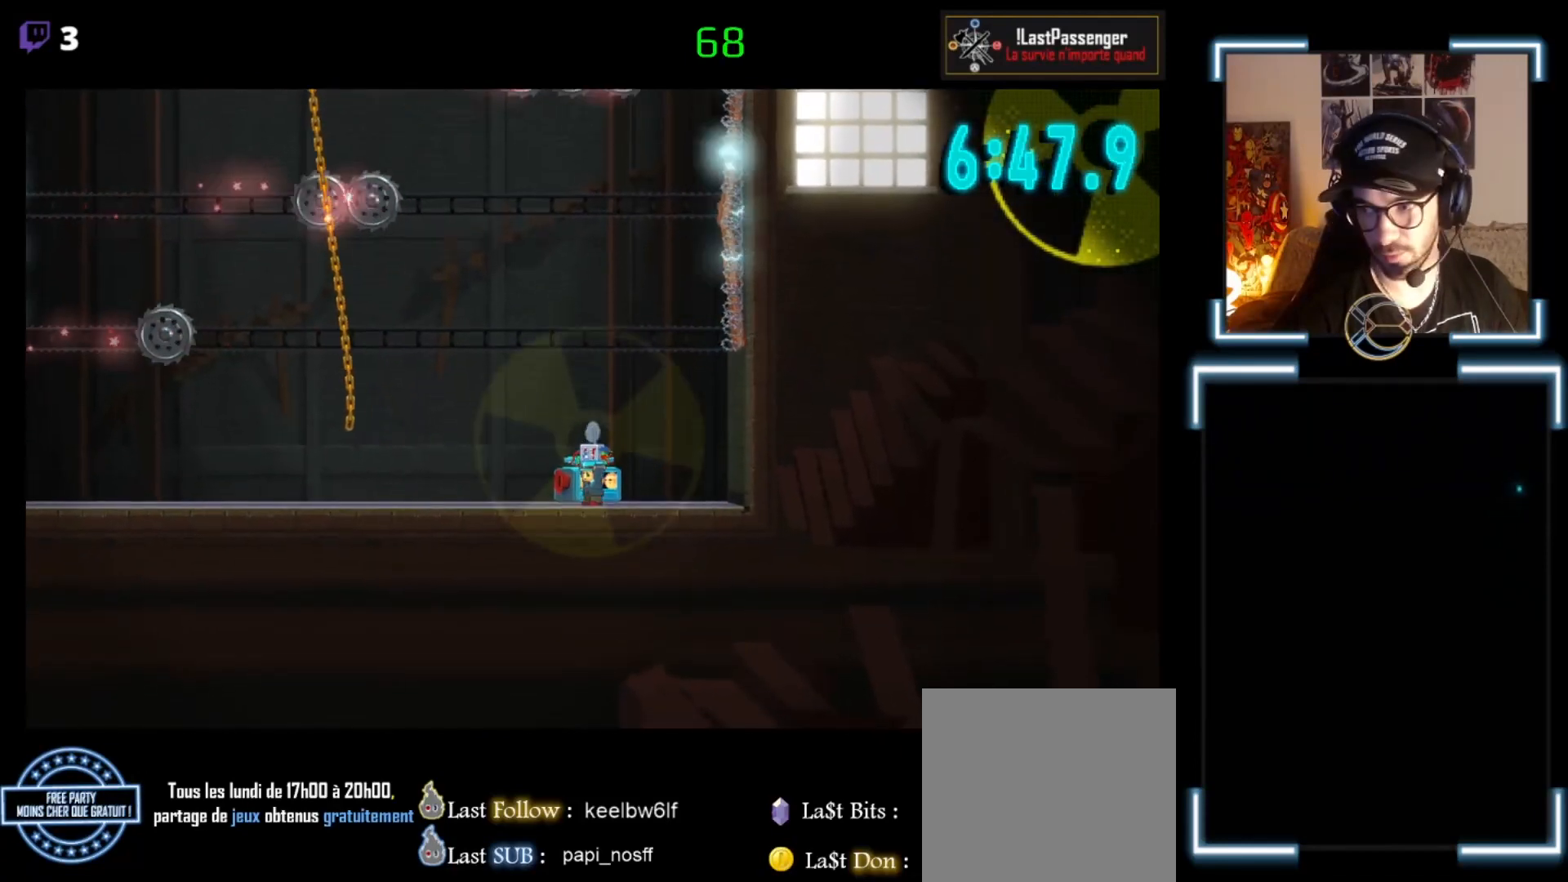
{"buttons": ["A", "X"], "left_stick": "center", "events": [[433, "A", "down"]]}
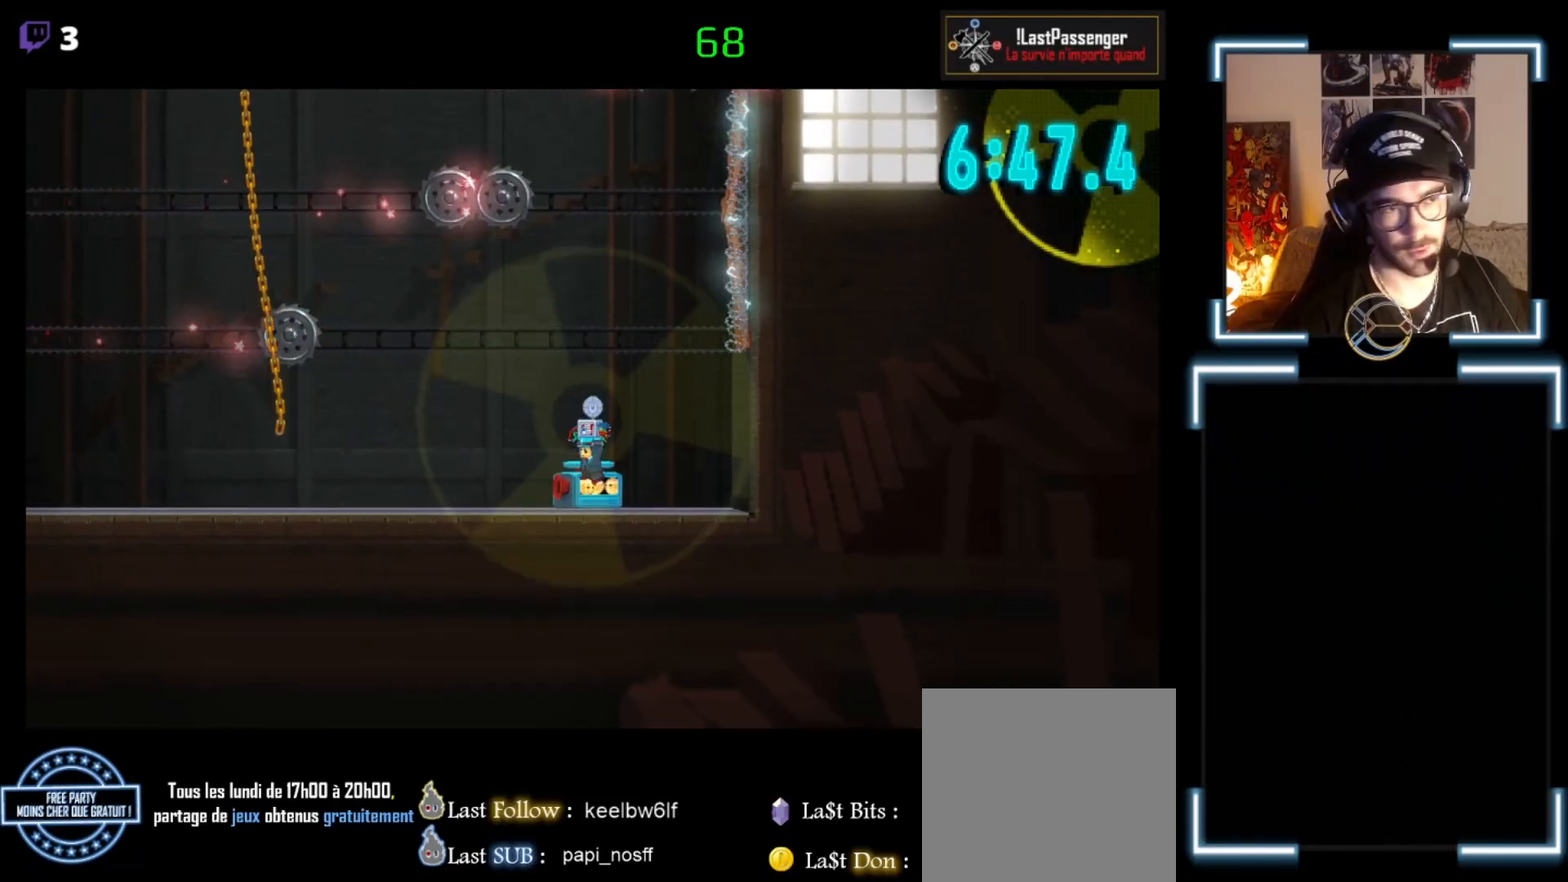
{"buttons": ["X"], "left_stick": "center", "events": [[33, "A", "up"]]}
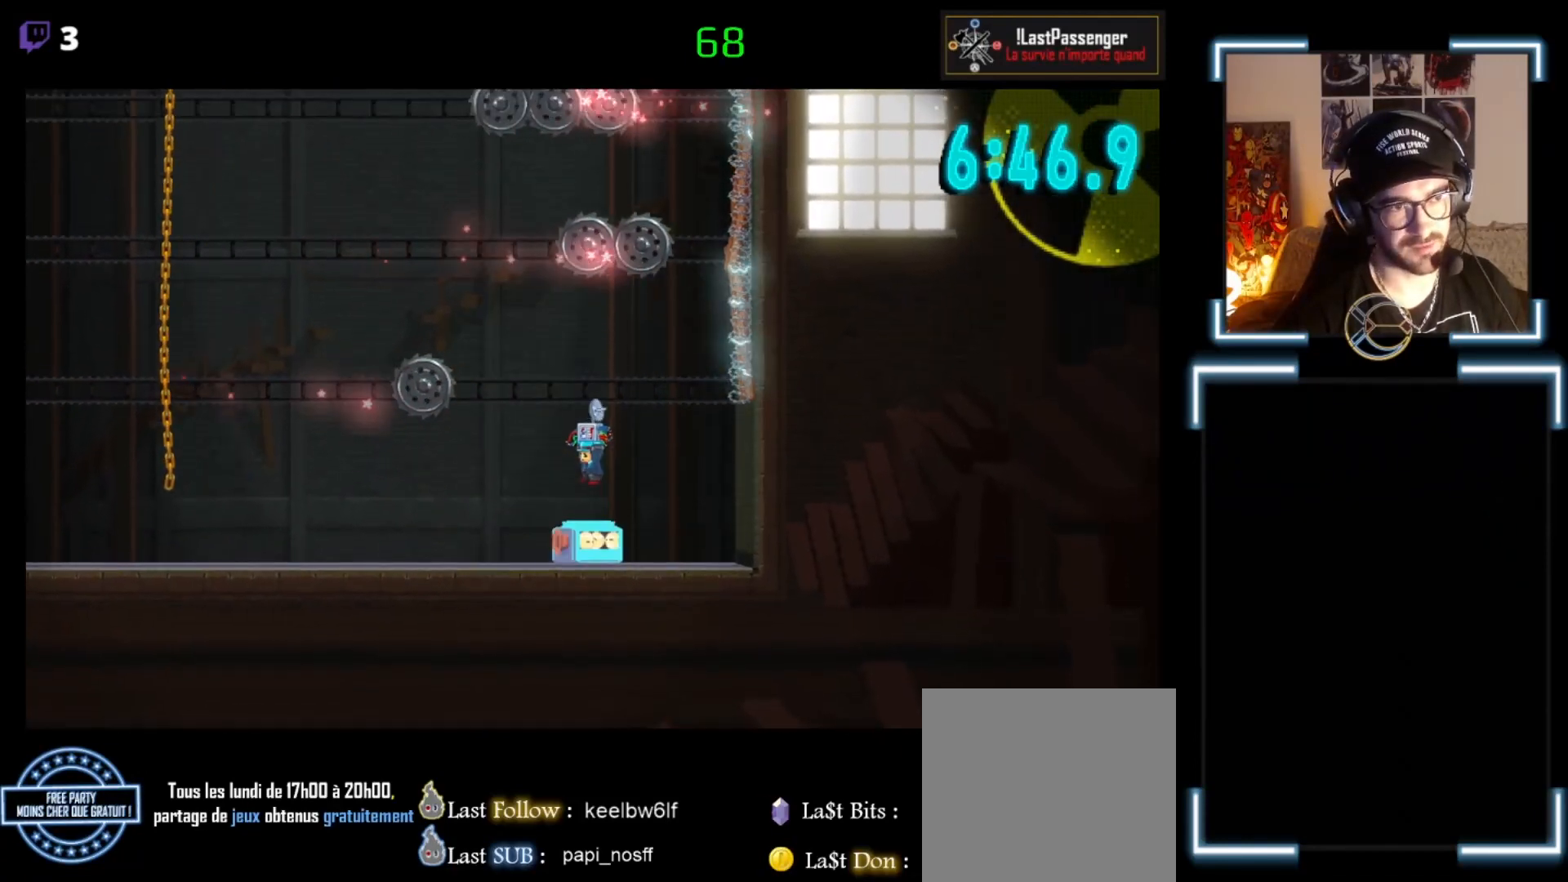
{"buttons": ["X"], "left_stick": "center", "events": []}
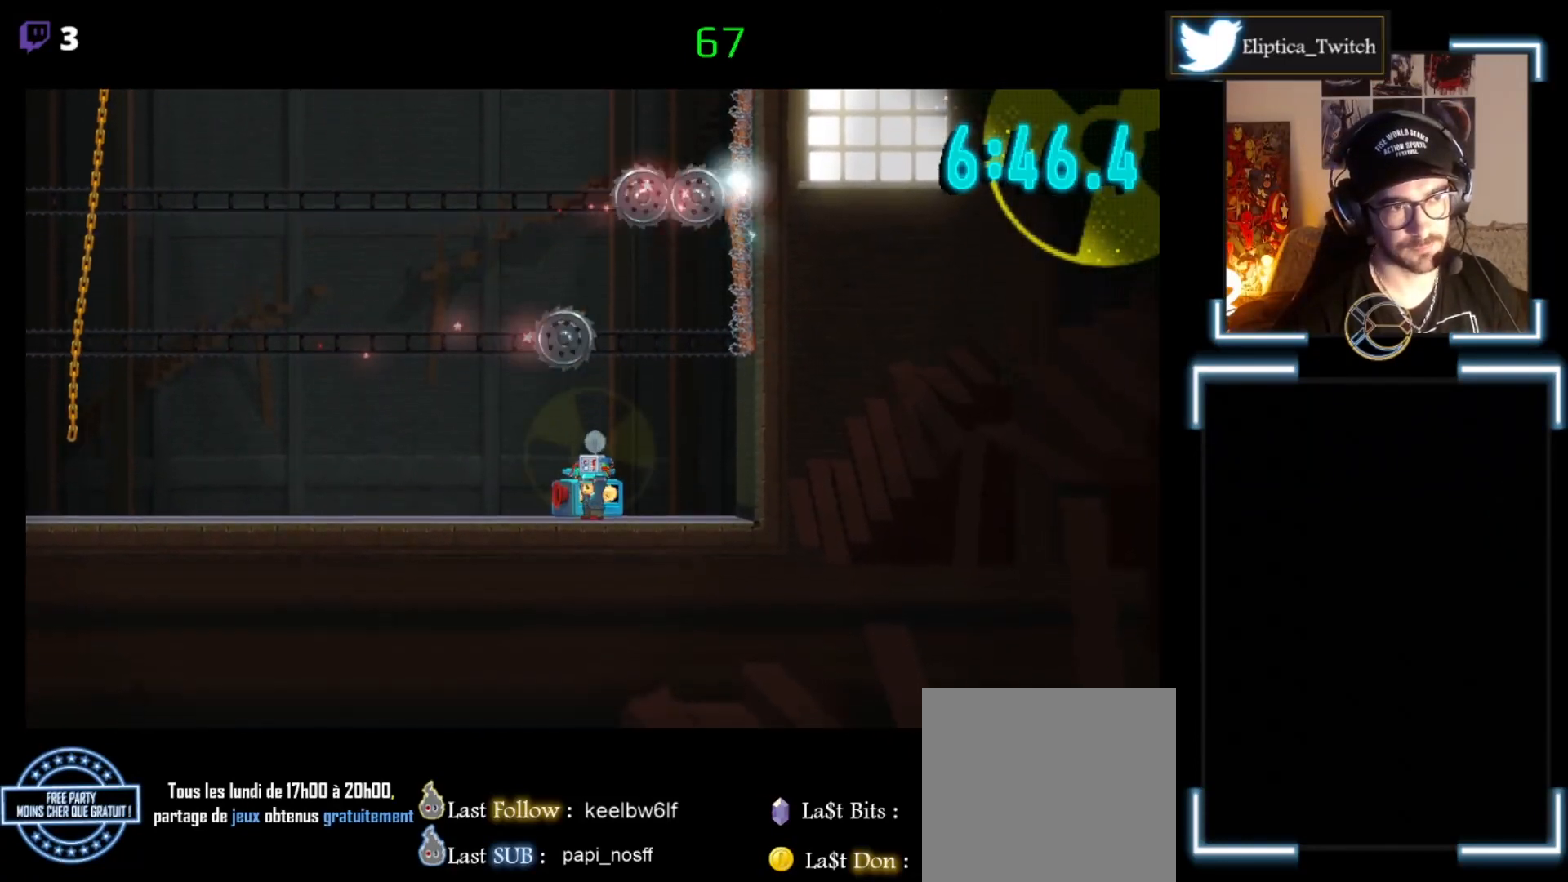
{"buttons": ["A", "X"], "left_stick": "center", "events": [[400, "A", "down"]]}
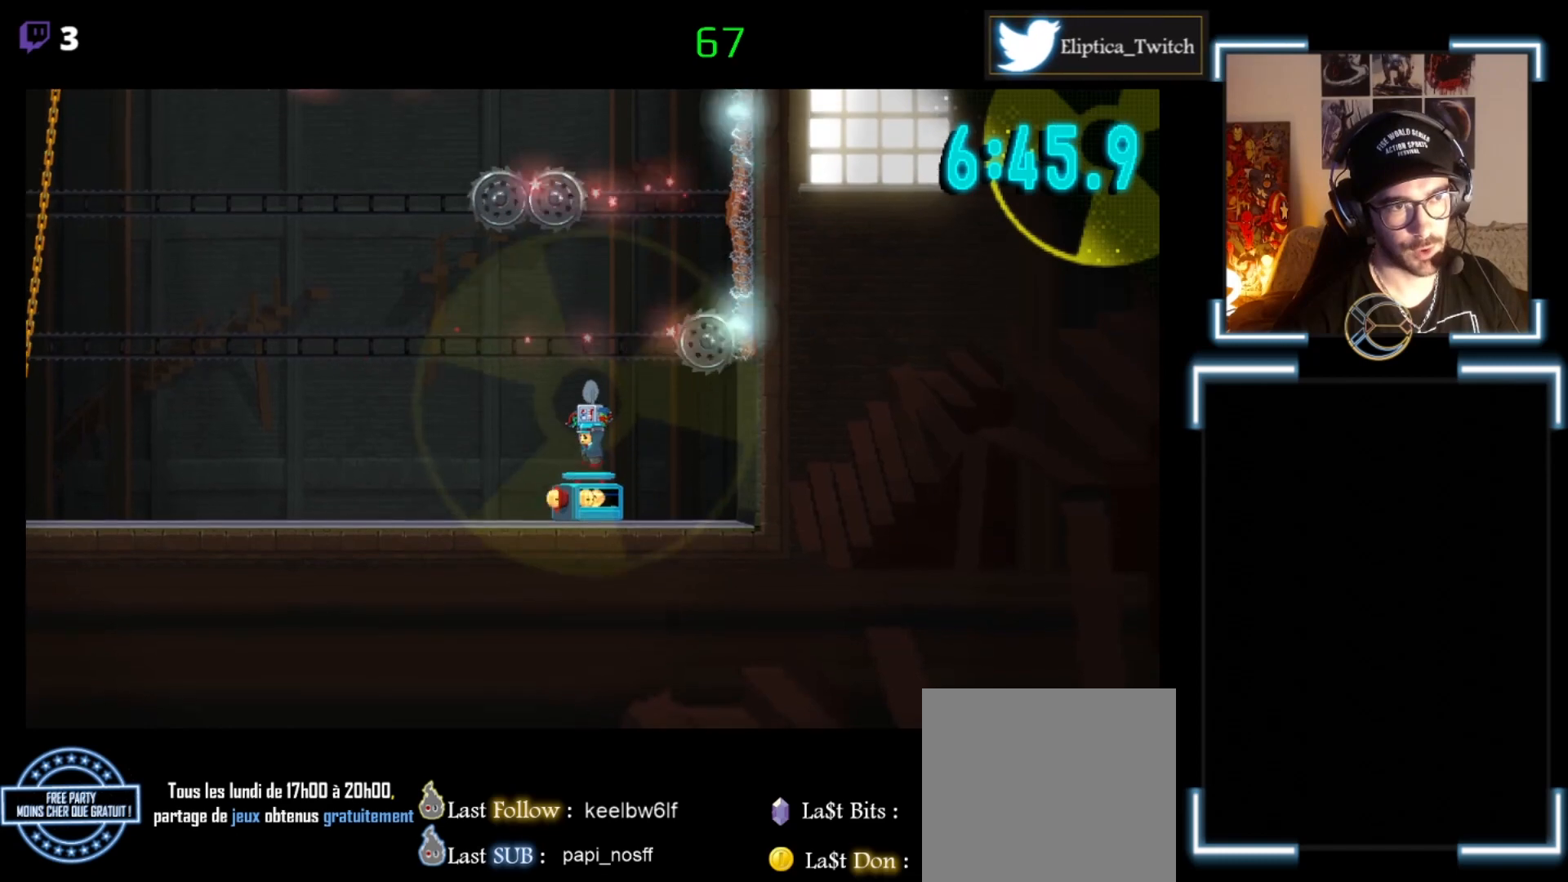
{"buttons": ["X"], "left_stick": "center", "events": [[33, "A", "up"]]}
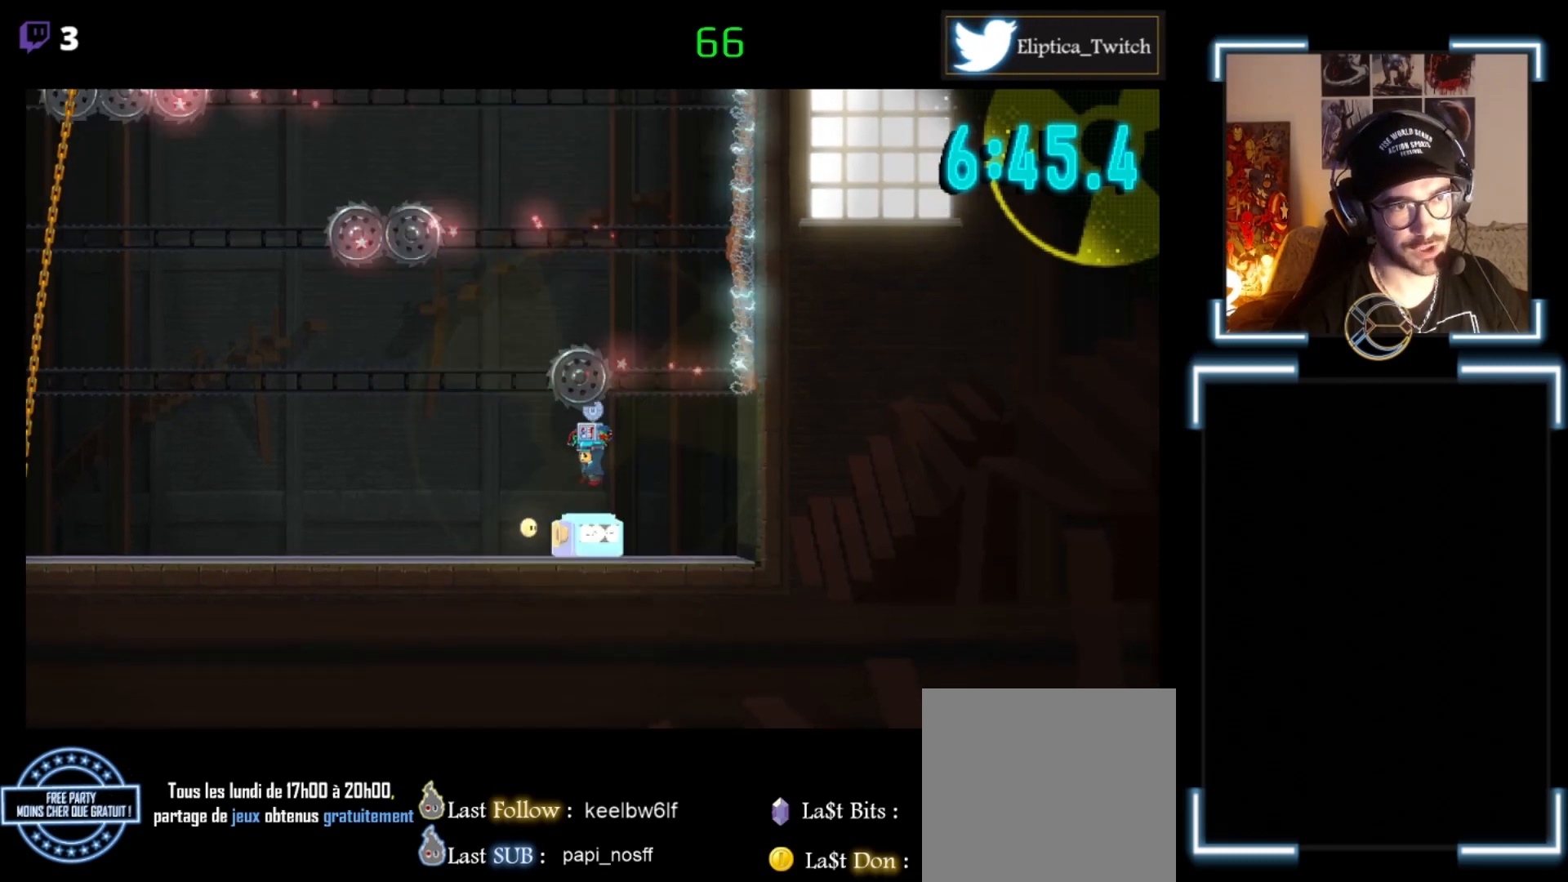
{"buttons": ["X"], "left_stick": "center", "events": []}
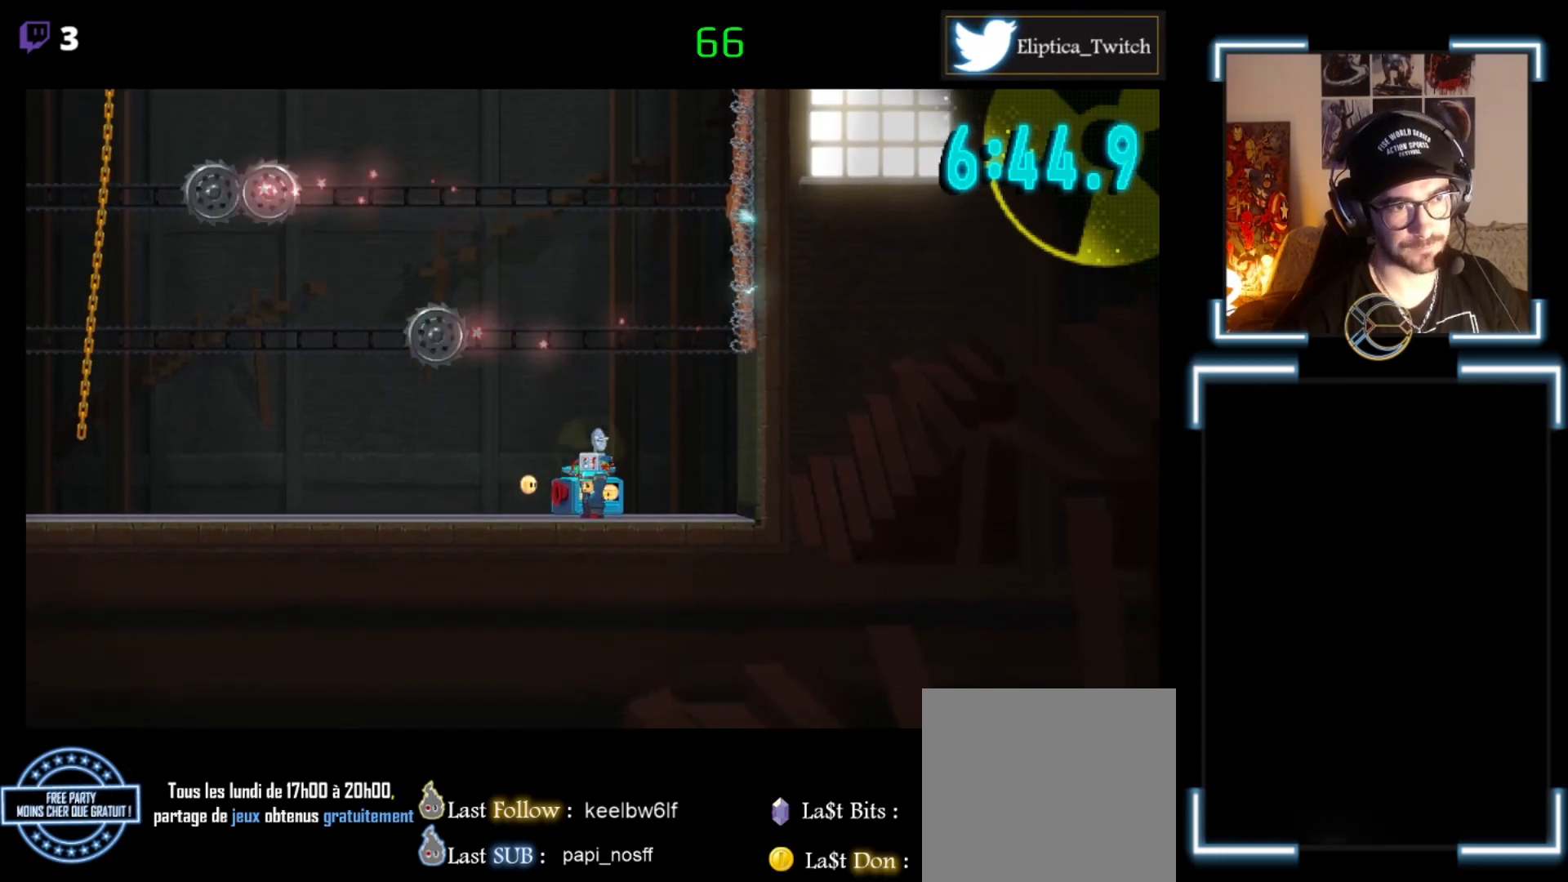
{"buttons": ["X"], "left_stick": "center", "events": [[133, "A", "down"], [400, "A", "up"]]}
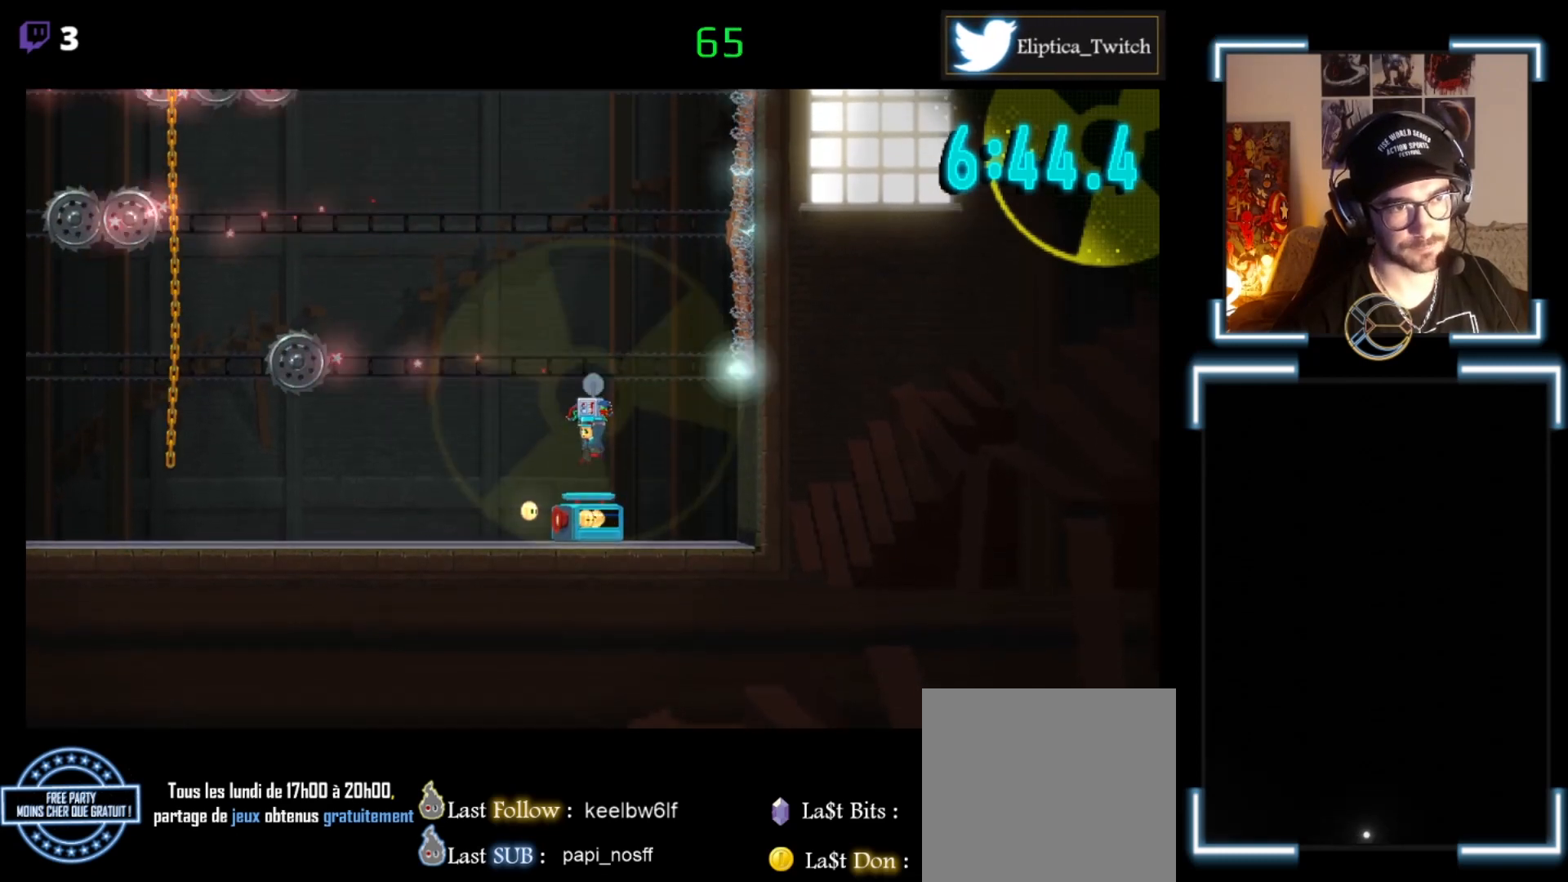
{"buttons": ["X"], "left_stick": "center", "events": []}
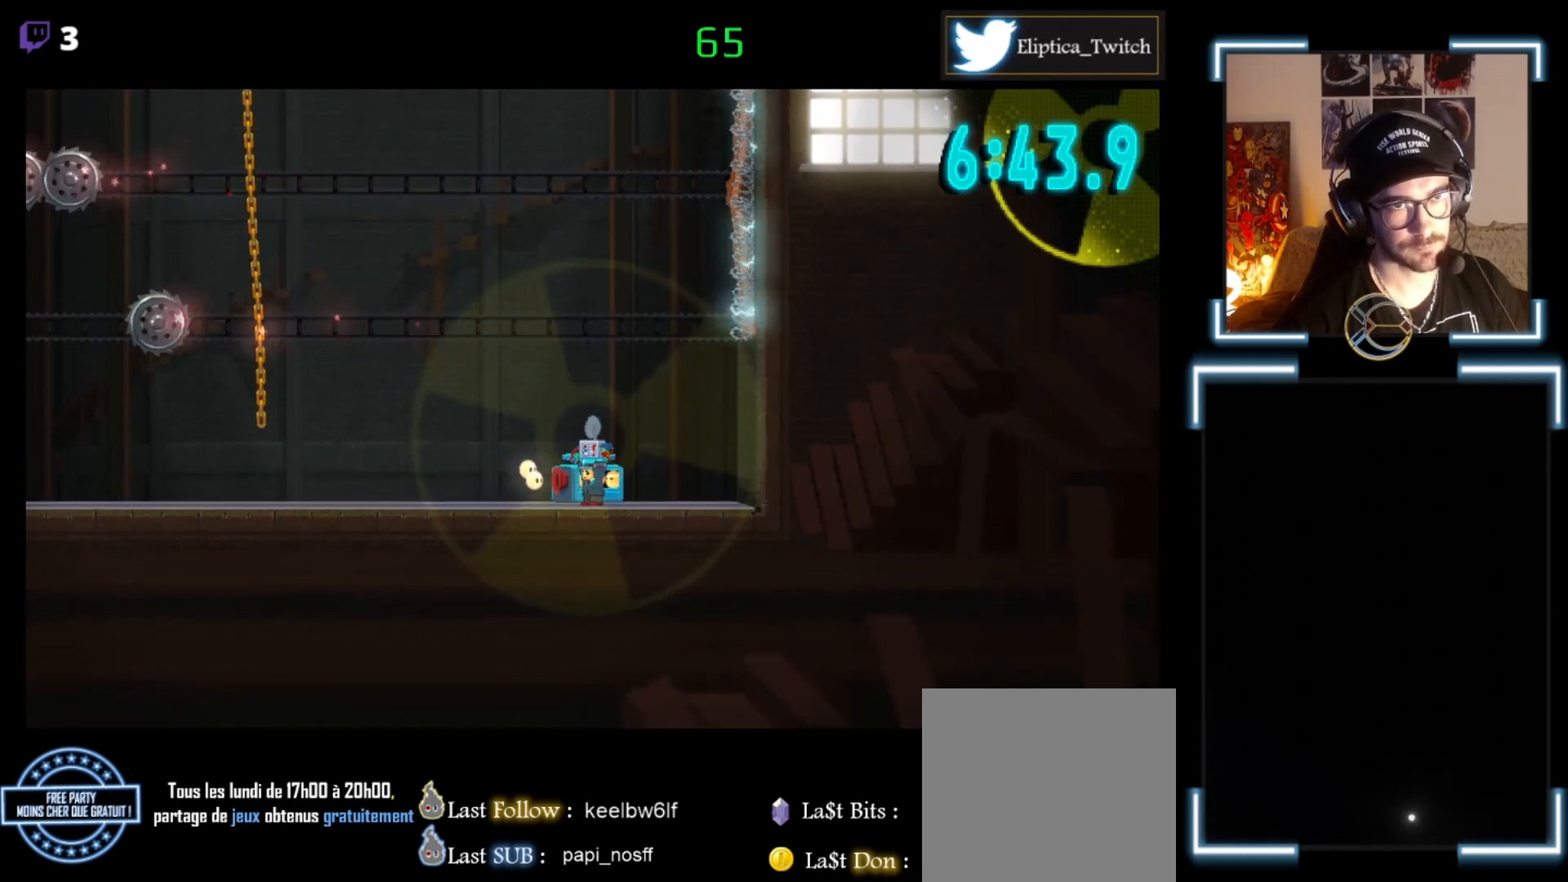
{"buttons": ["X"], "left_stick": "center", "events": [[167, "A", "down"], [367, "A", "up"]]}
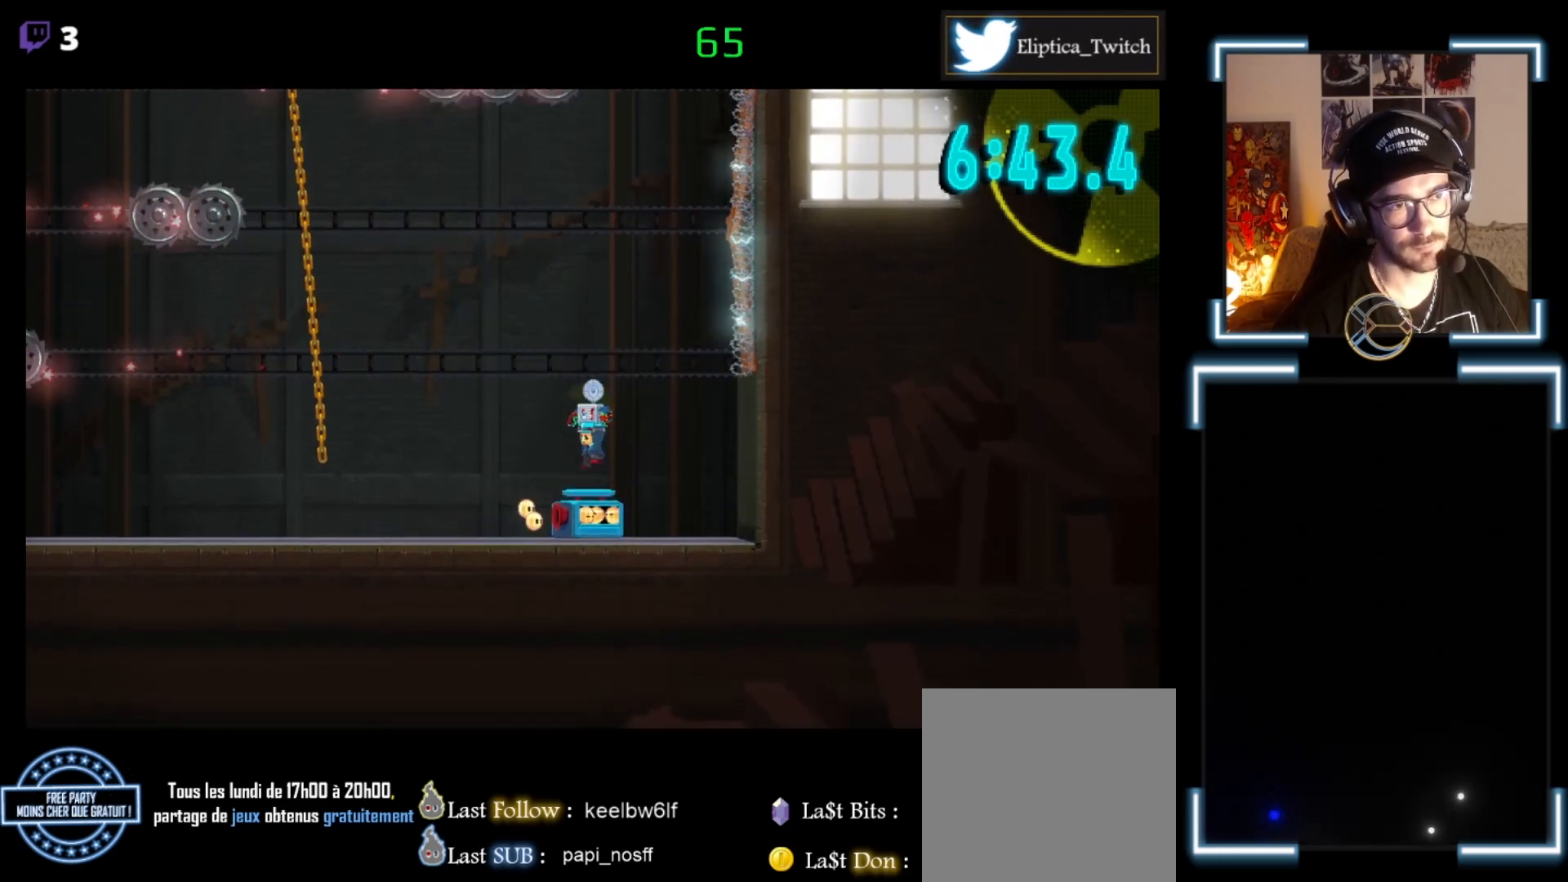
{"buttons": ["X"], "left_stick": "left", "events": [[367, "left_stick", "left"]]}
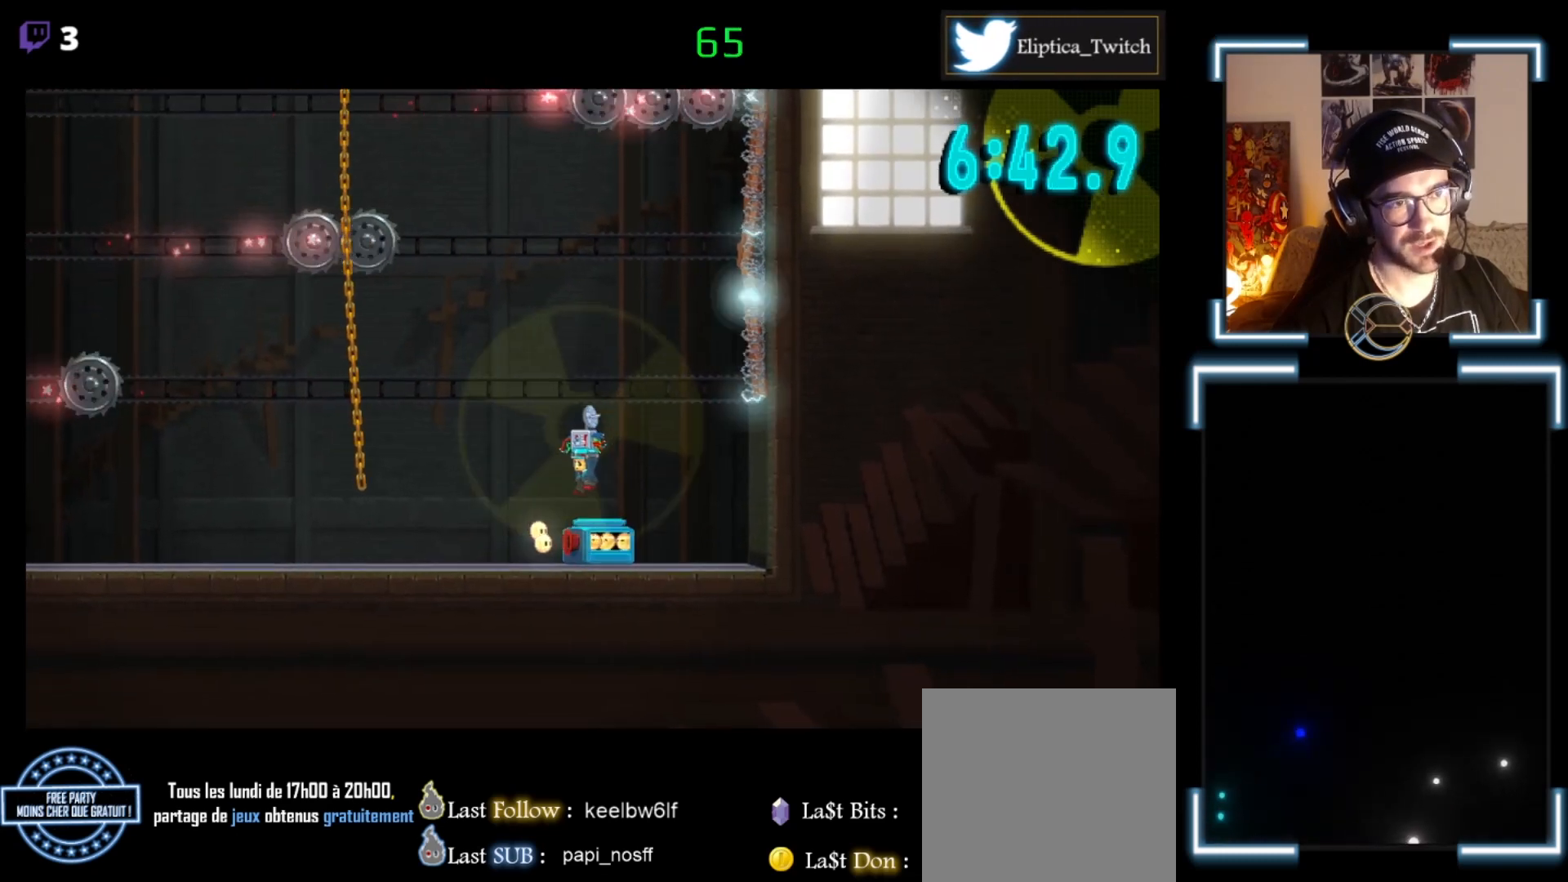
{"buttons": ["X"], "left_stick": "center", "events": [[267, "left_stick", "center"]]}
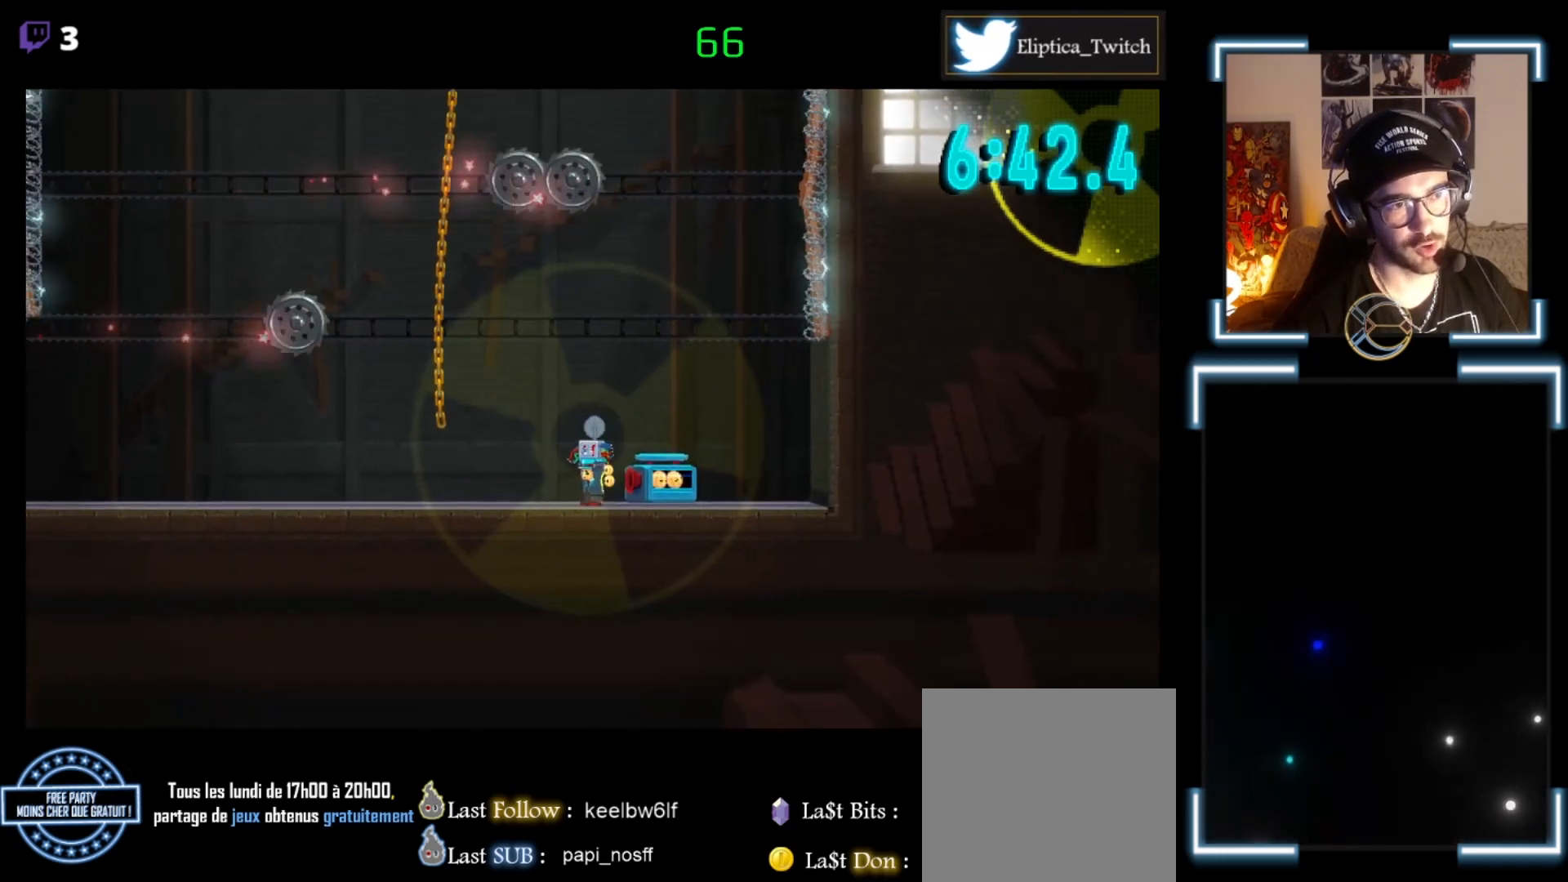
{"buttons": ["X"], "left_stick": "center", "events": []}
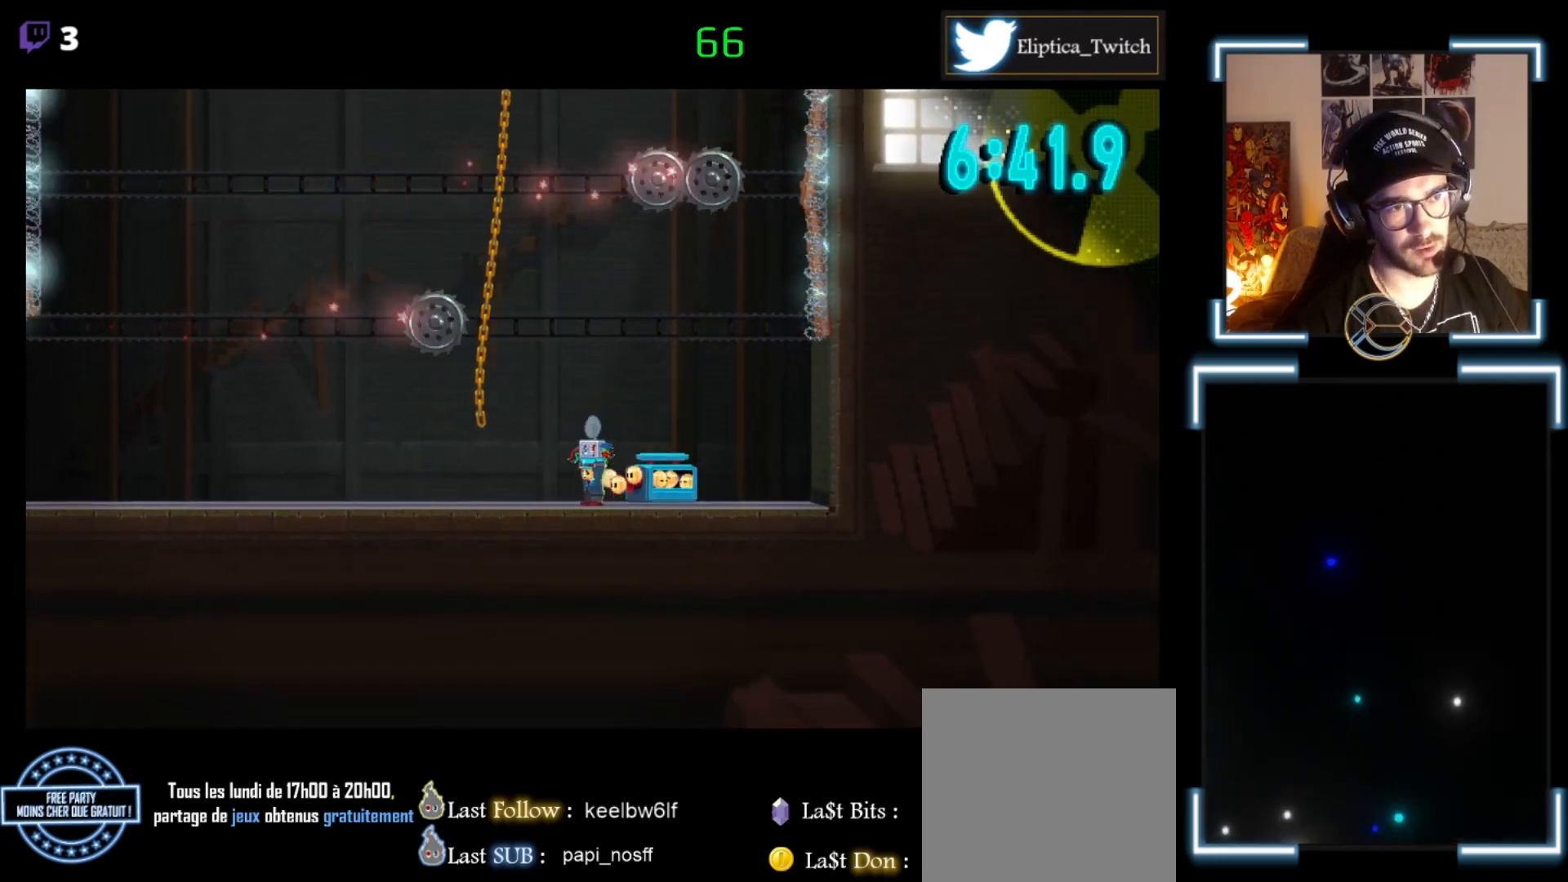
{"buttons": ["X"], "left_stick": "center", "events": []}
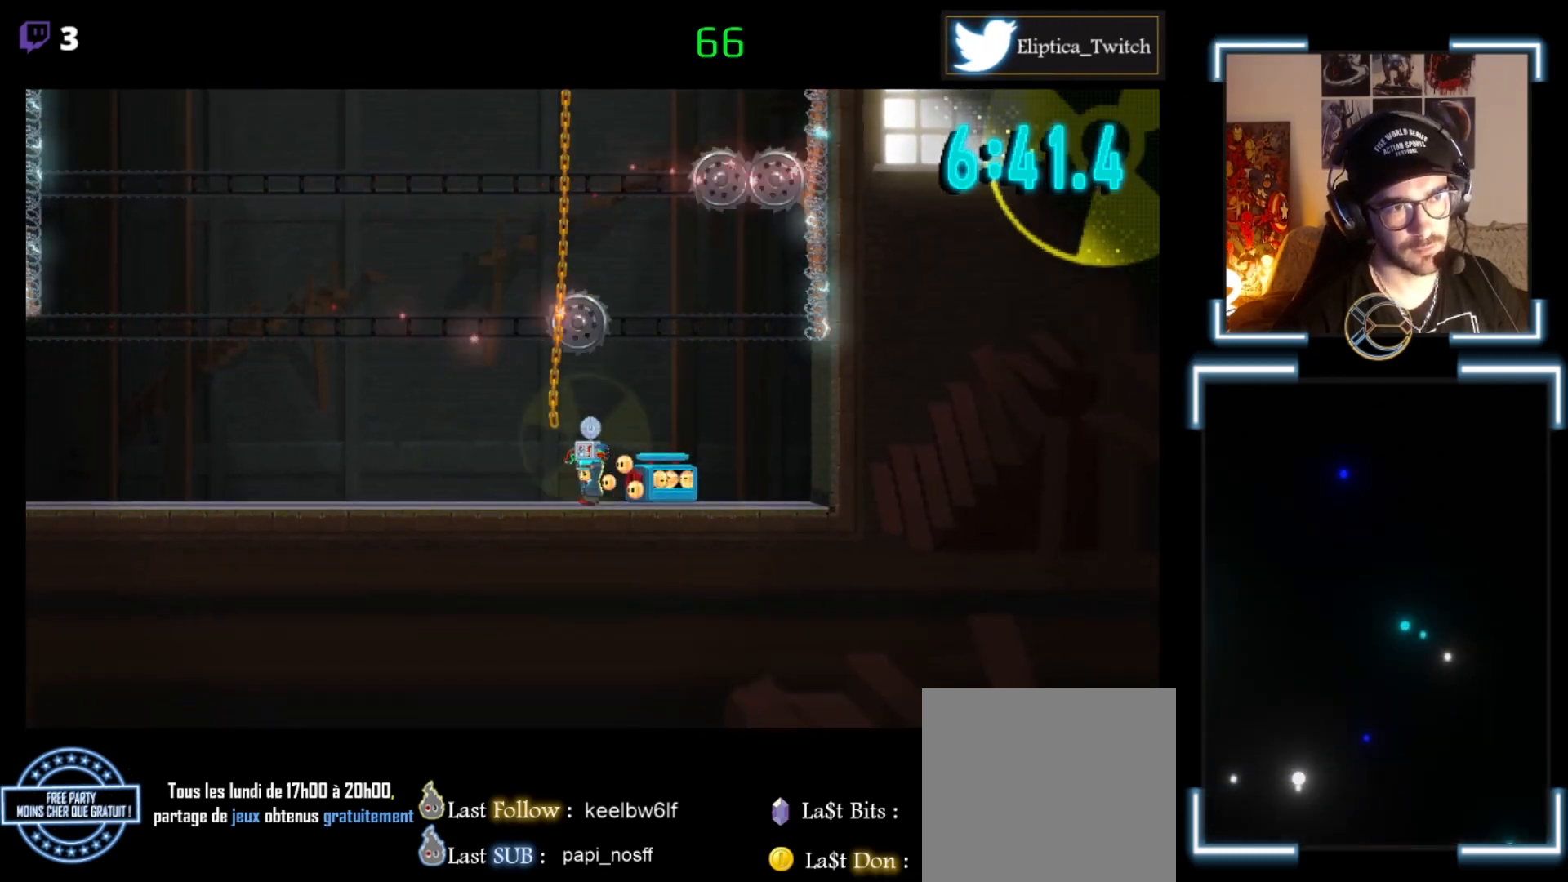
{"buttons": ["X"], "left_stick": "left", "events": [[33, "left_stick", "left"]]}
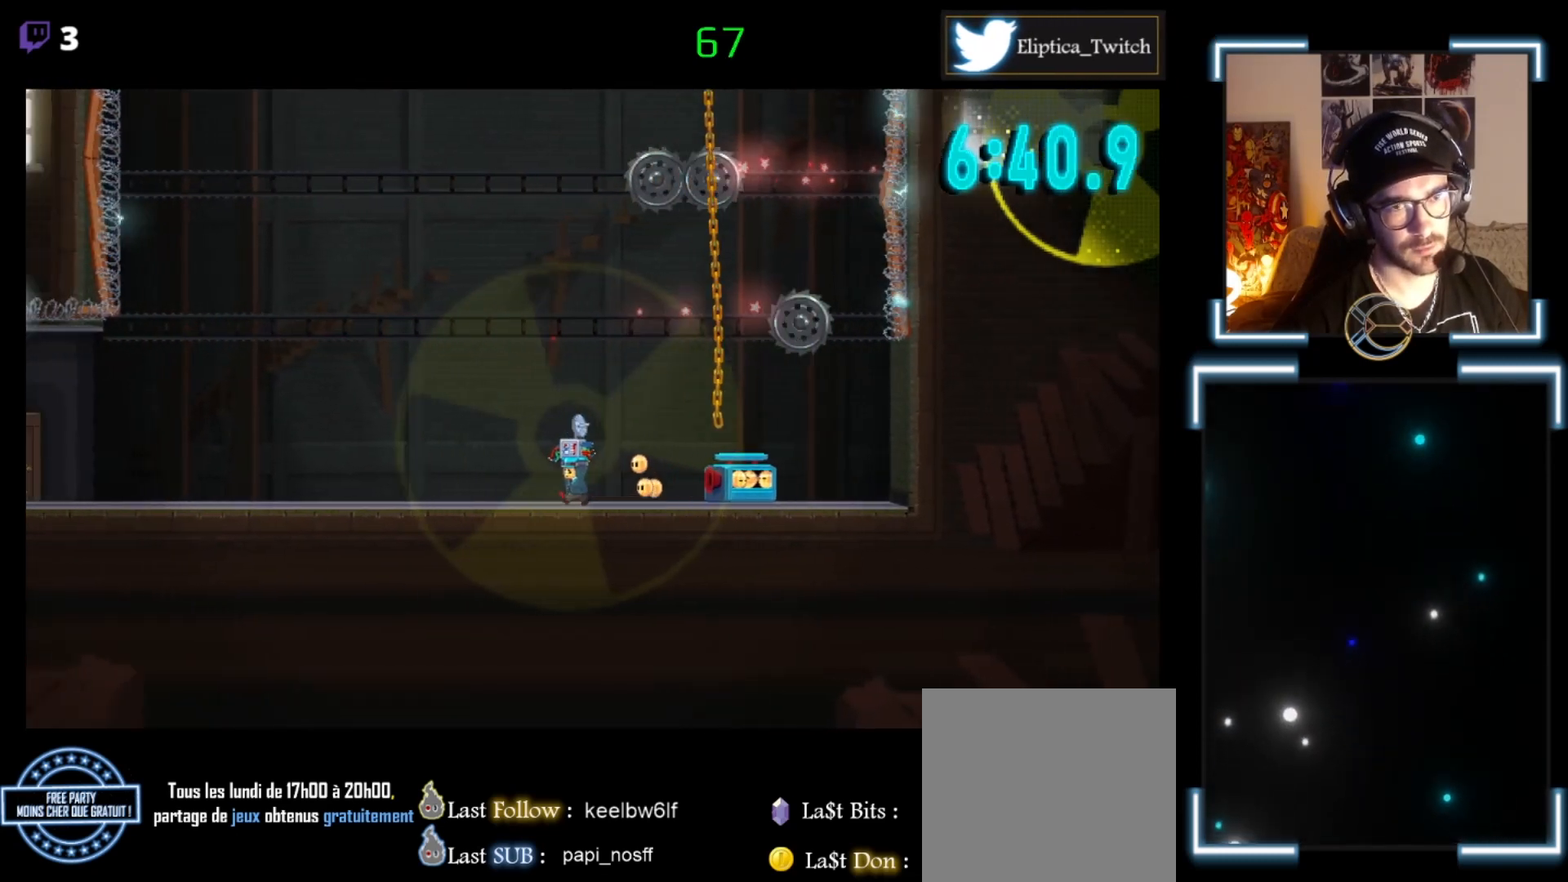
{"buttons": ["X"], "left_stick": "left", "events": []}
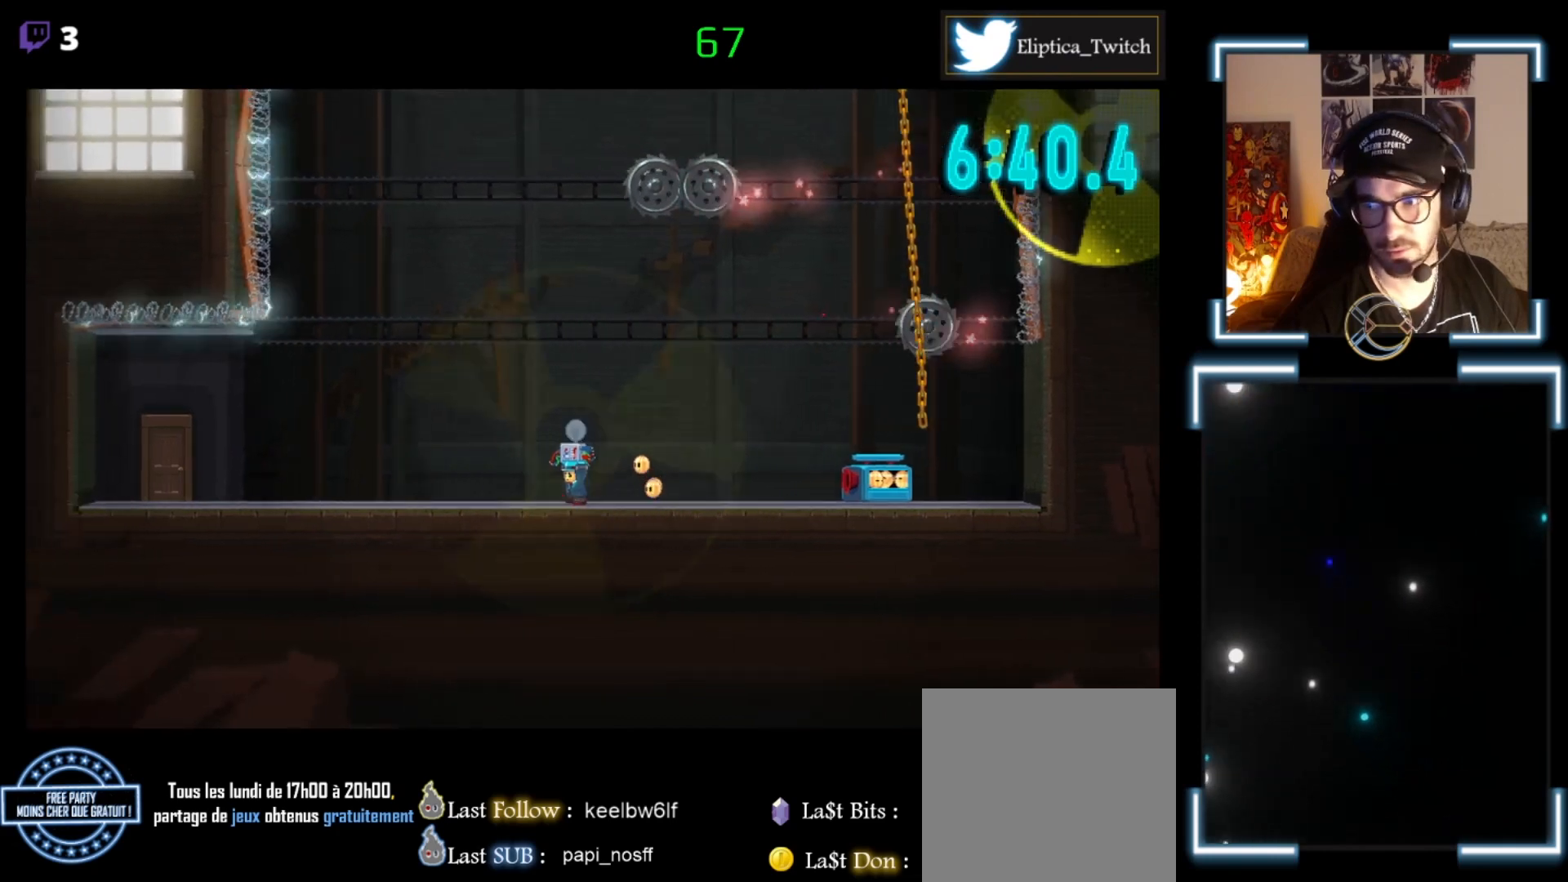
{"buttons": ["X"], "left_stick": "left", "events": []}
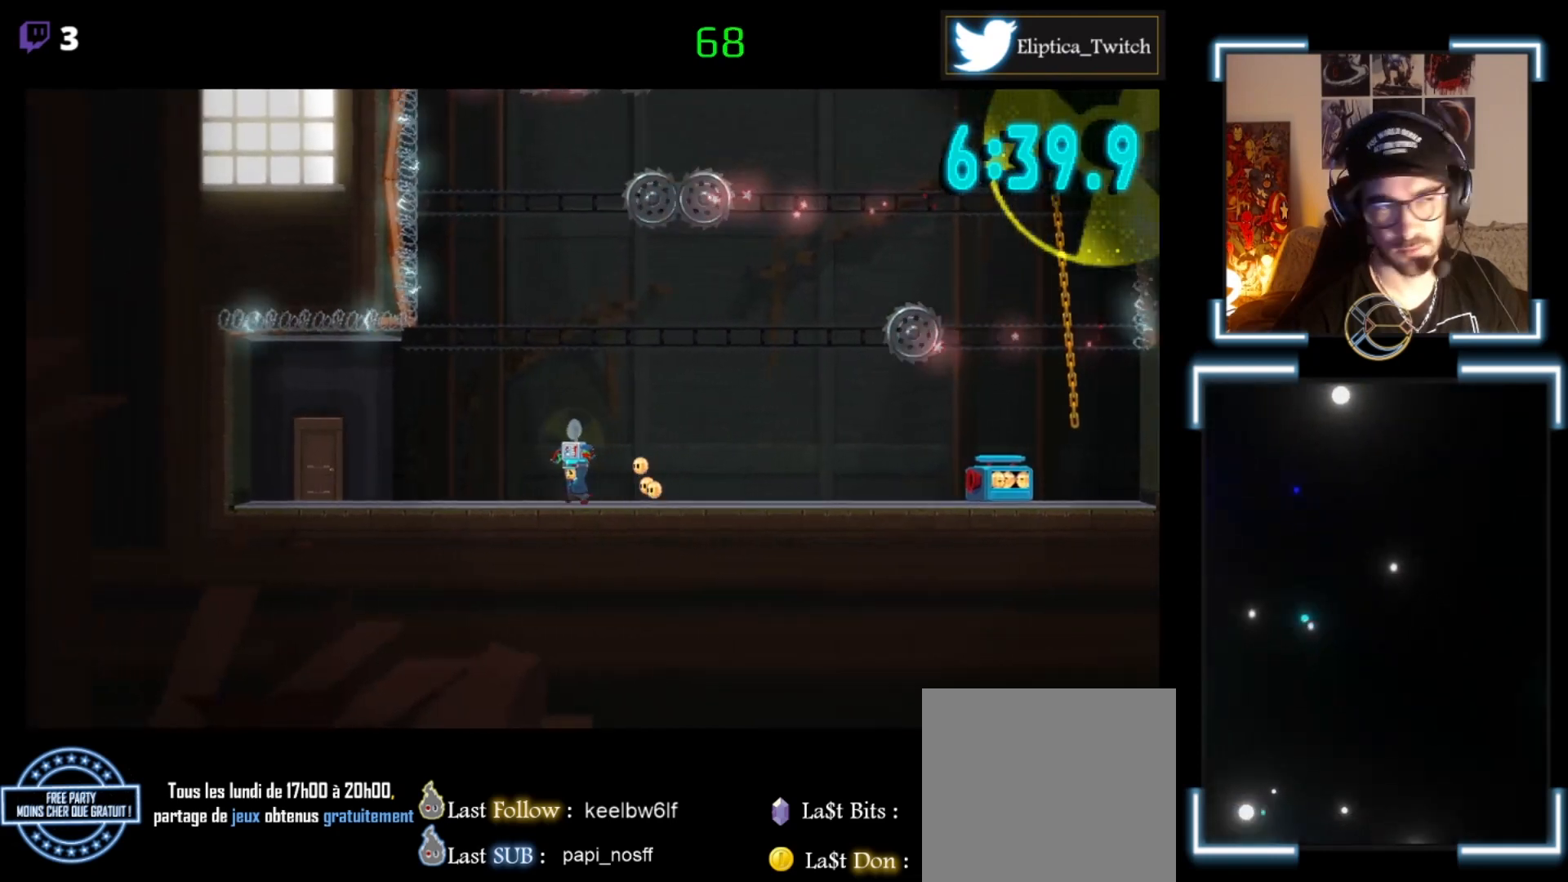
{"buttons": ["X"], "left_stick": "left", "events": []}
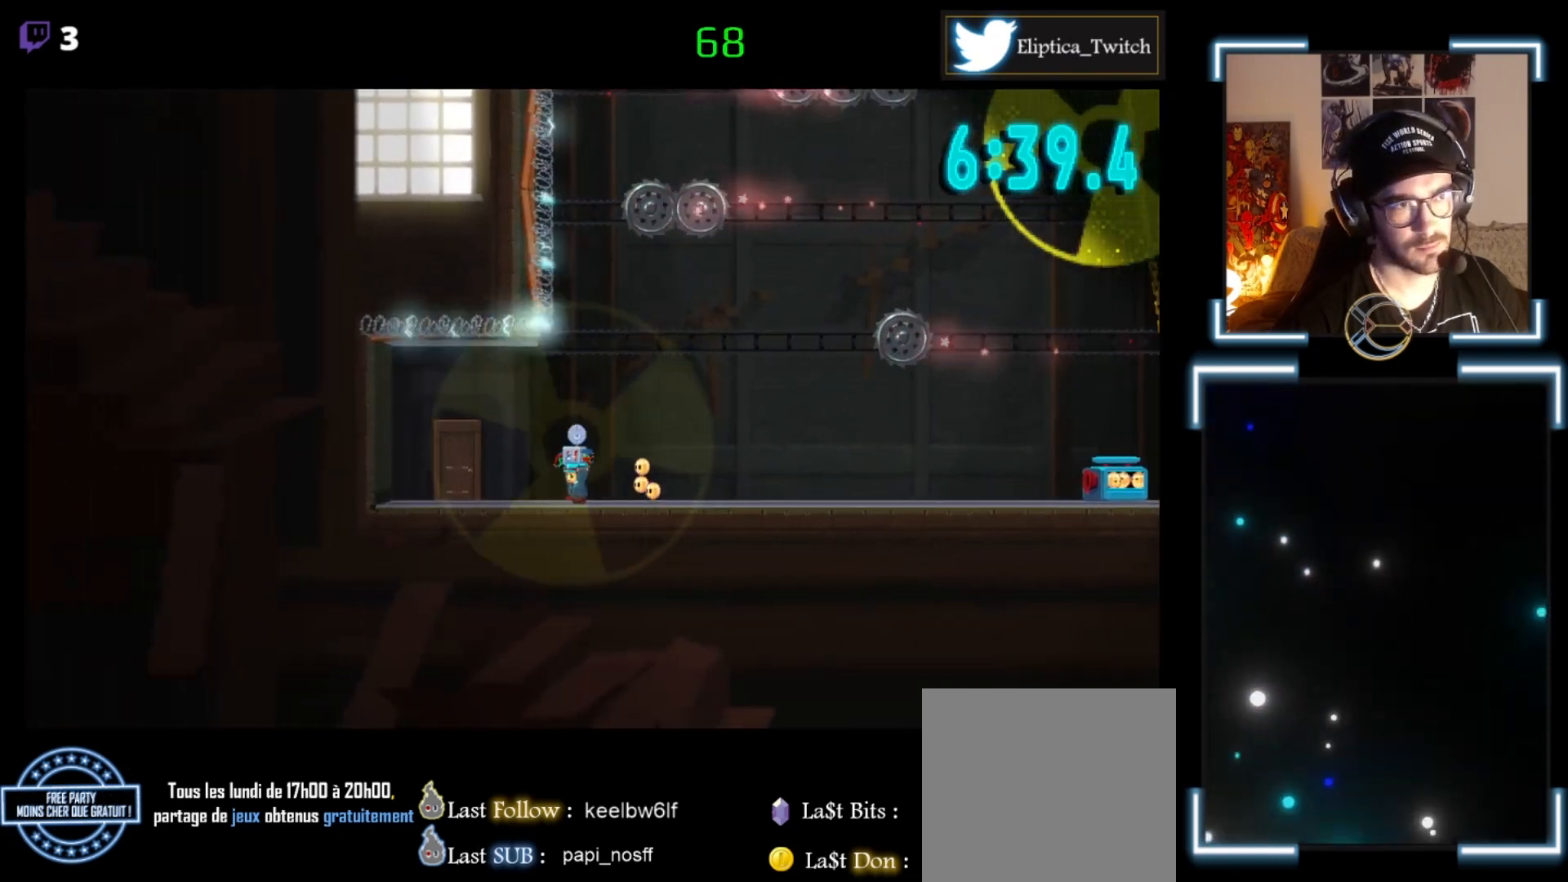
{"buttons": ["X"], "left_stick": "left", "events": []}
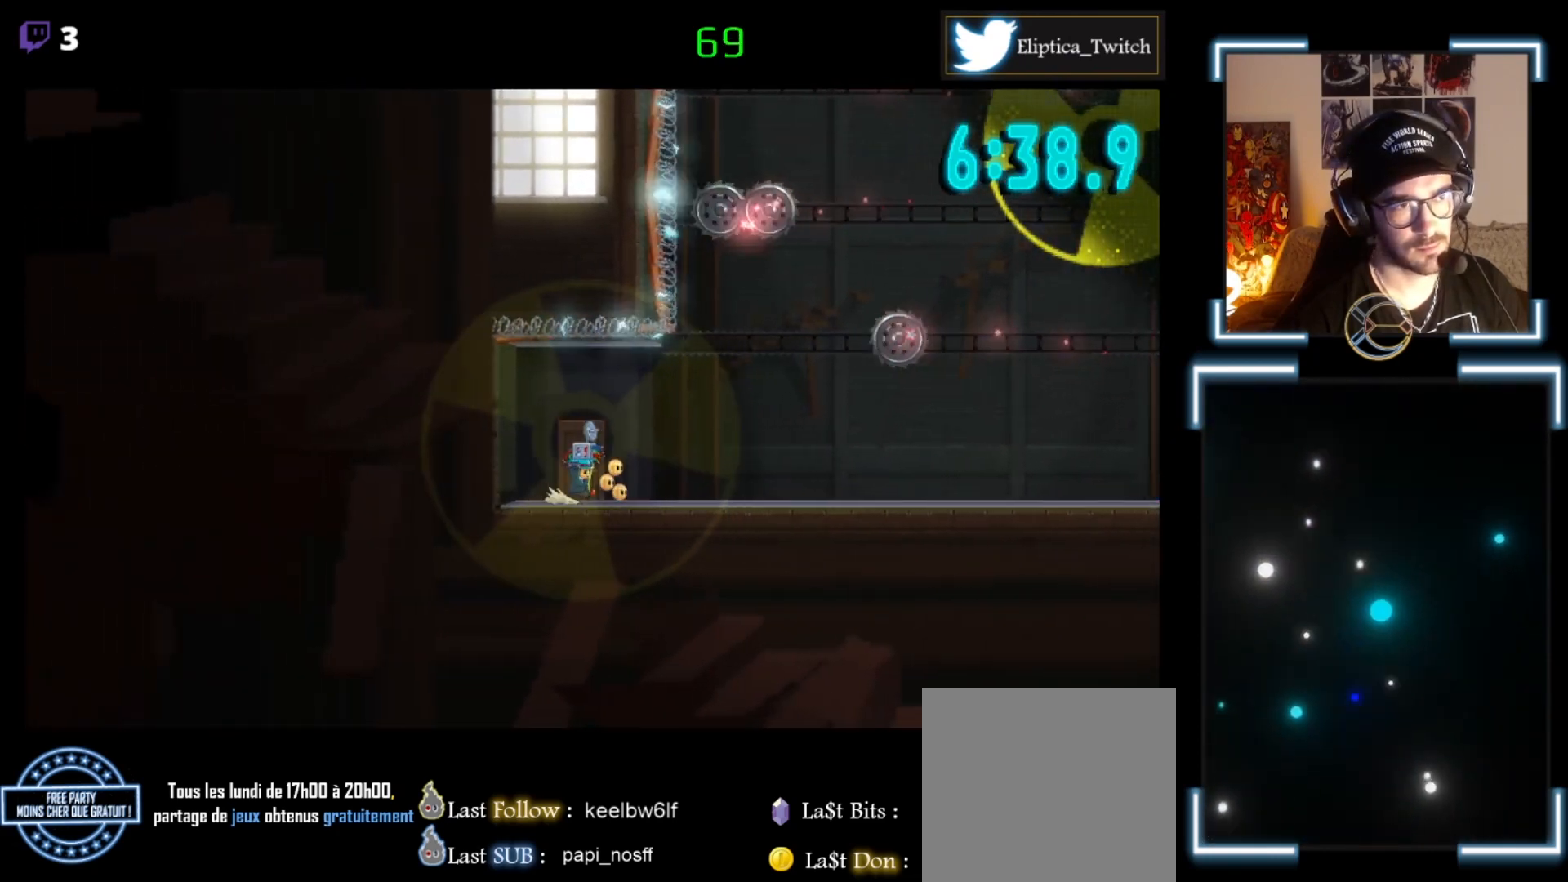
{"buttons": [], "left_stick": "center", "events": [[33, "X", "up"], [33, "left_stick", "center"], [133, "left_stick", "up"], [333, "left_stick", "center"]]}
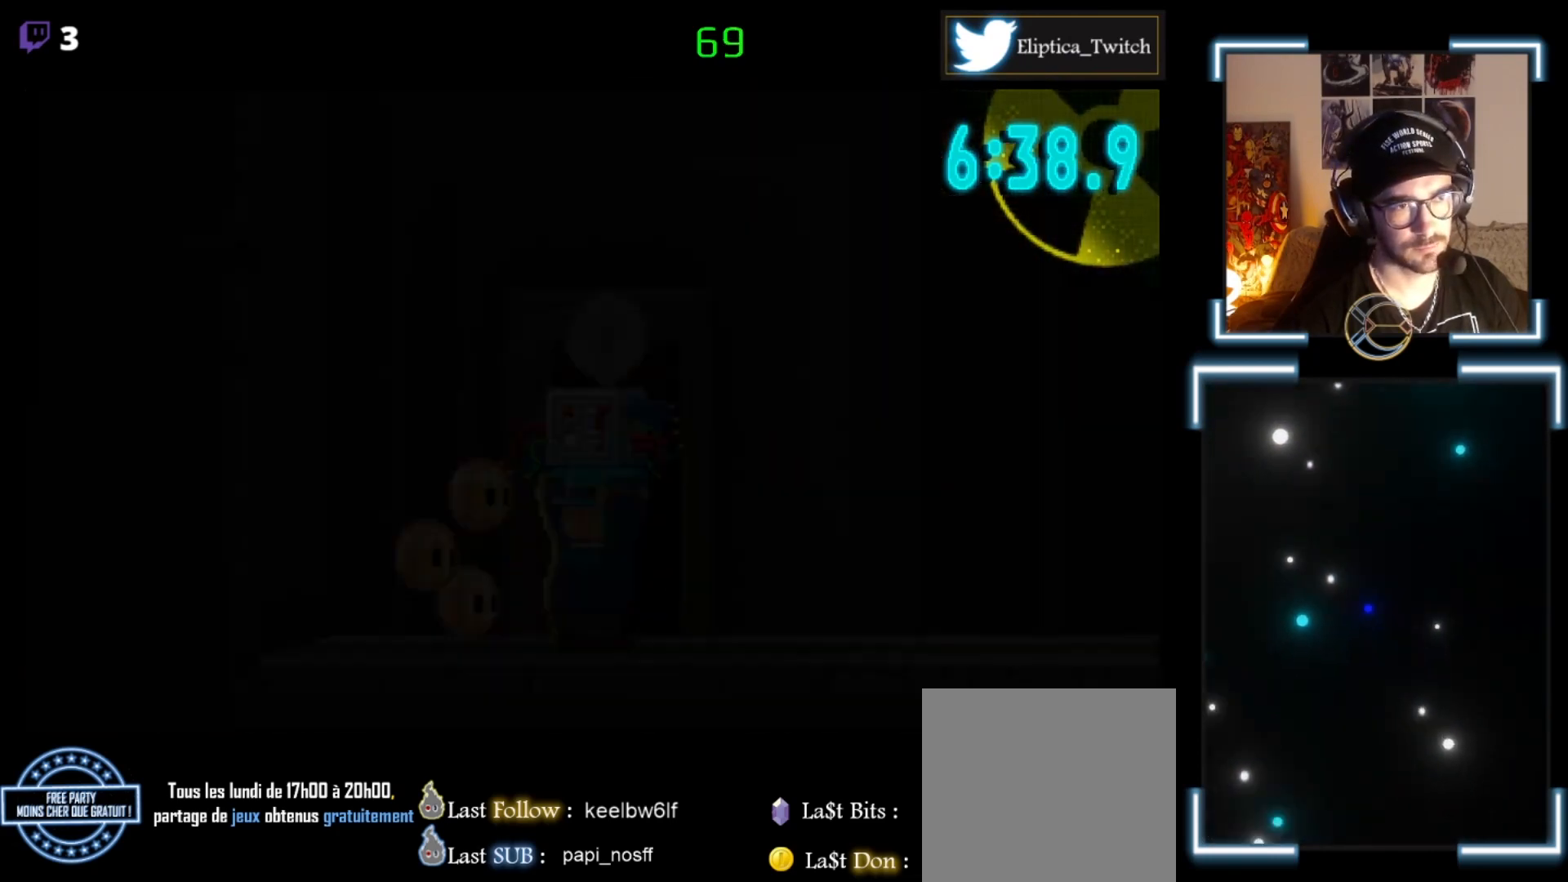
{"buttons": [], "left_stick": "center", "events": []}
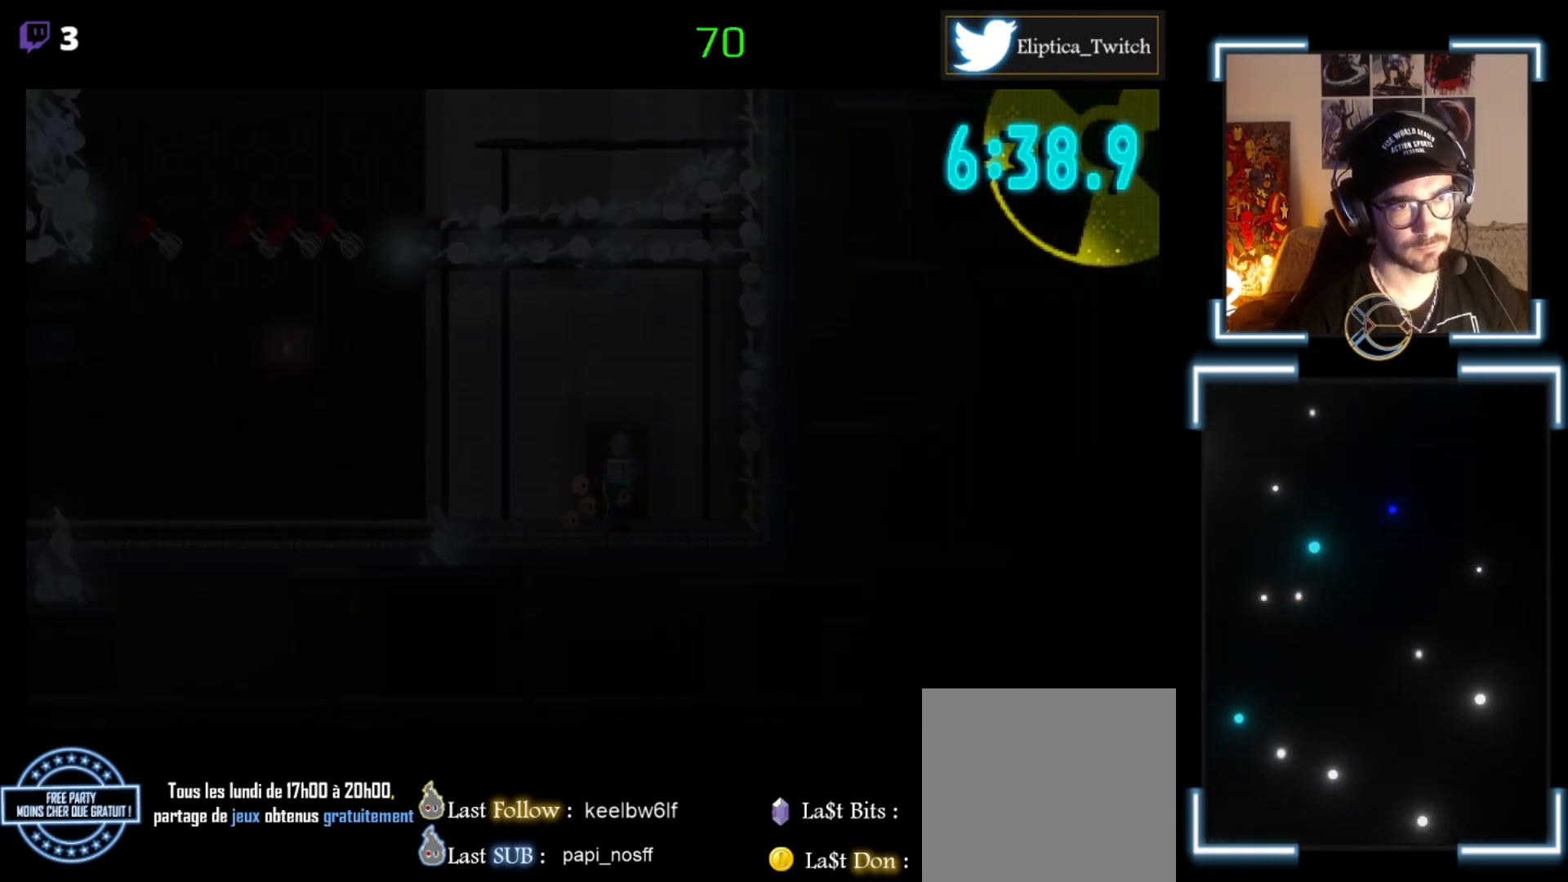
{"buttons": [], "left_stick": "center", "events": []}
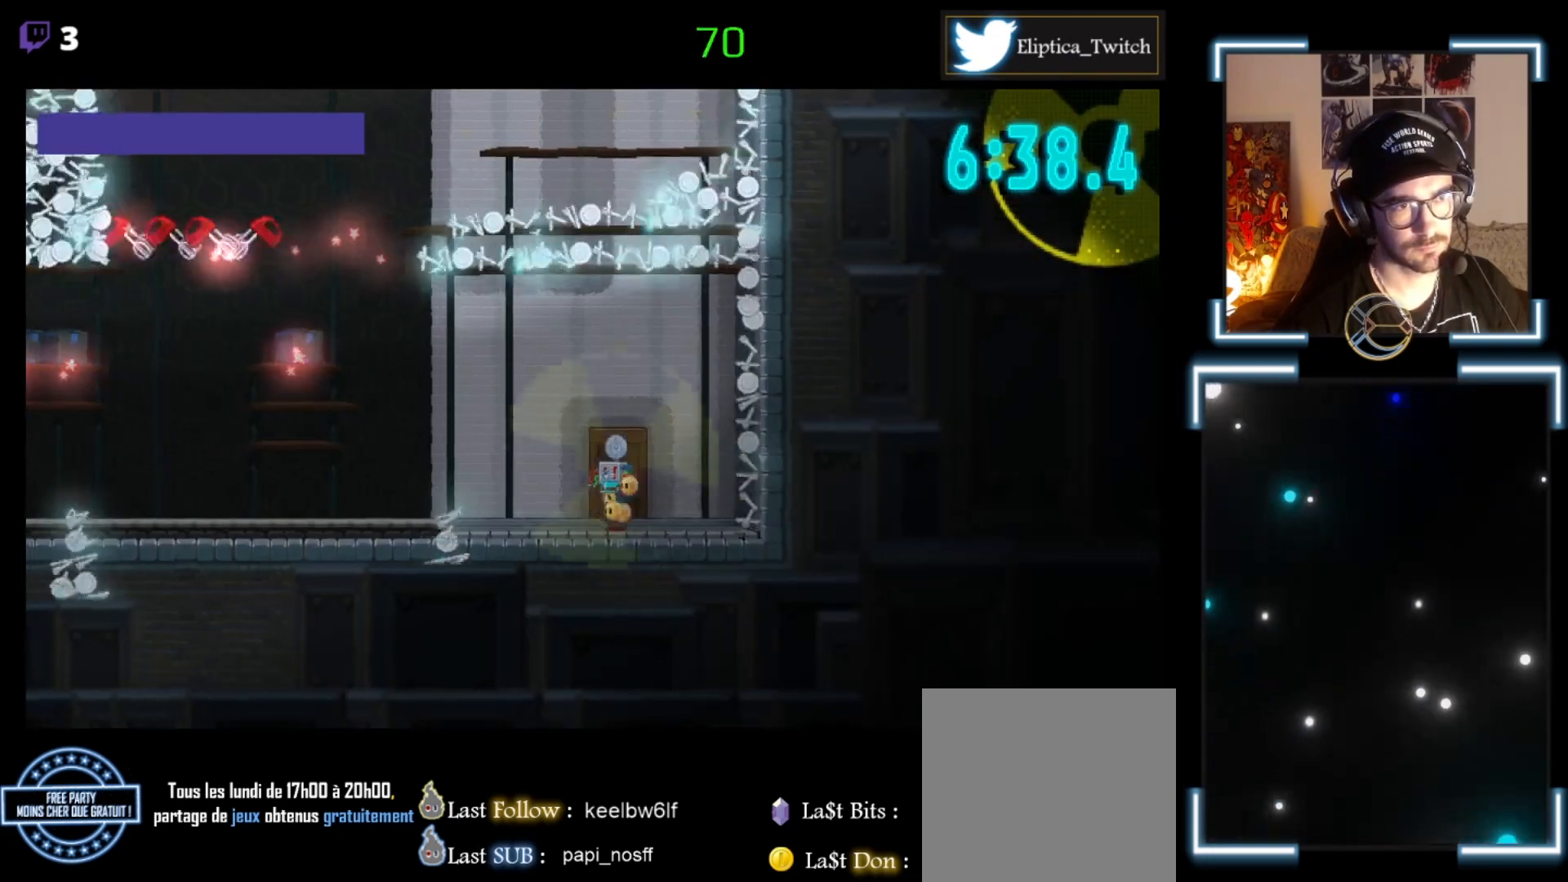
{"buttons": ["X"], "left_stick": "left", "events": [[33, "left_stick", "left"], [67, "X", "down"], [267, "left_stick", "center"], [400, "left_stick", "left"]]}
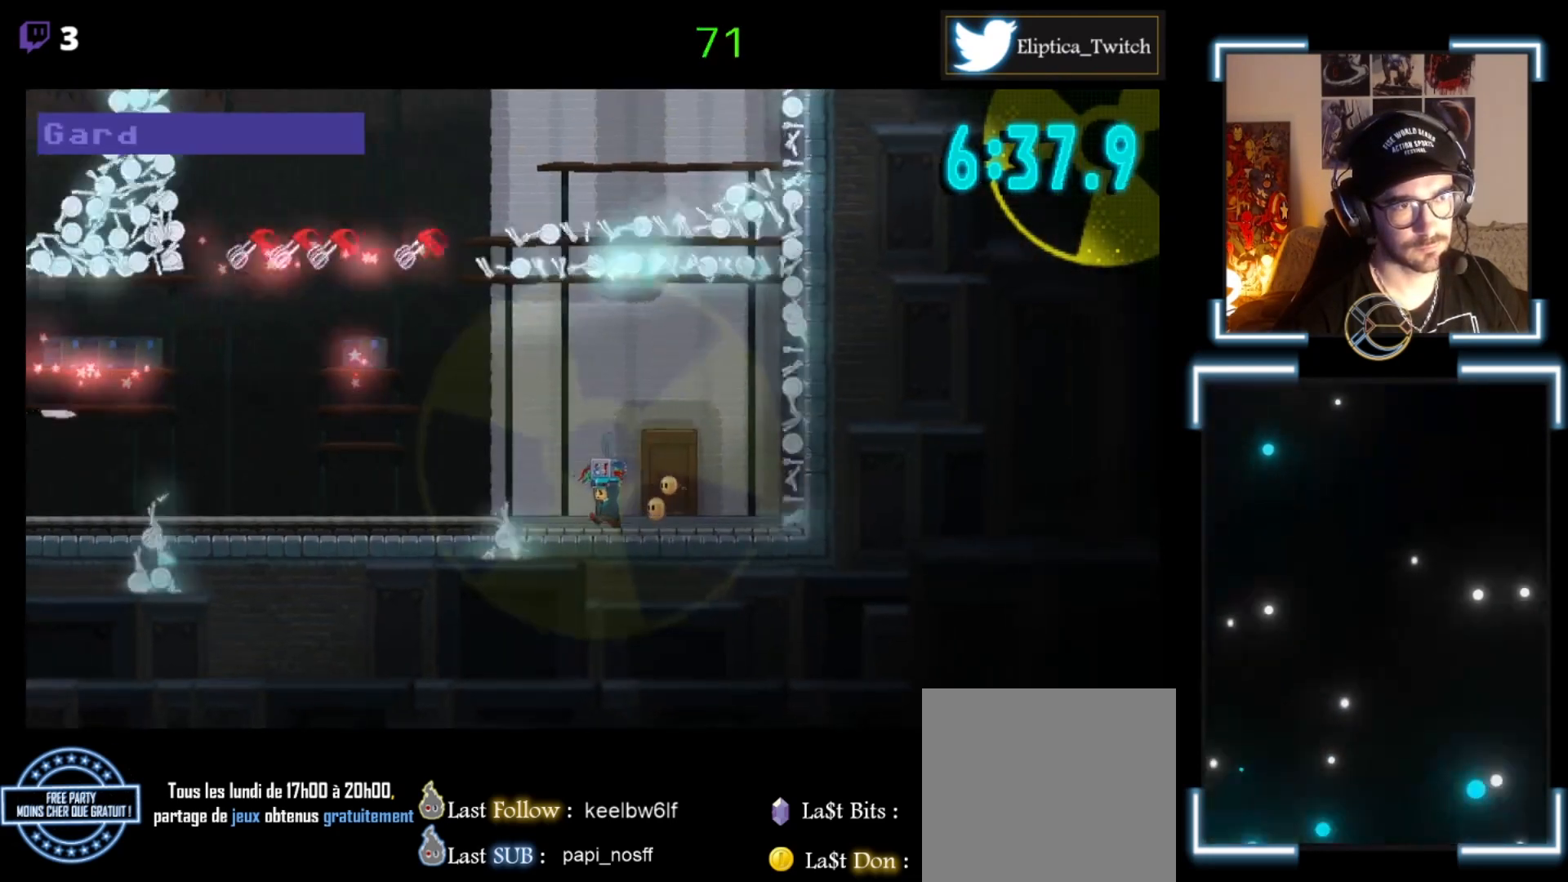
{"buttons": ["A", "X"], "left_stick": "left", "events": [[33, "A", "down"]]}